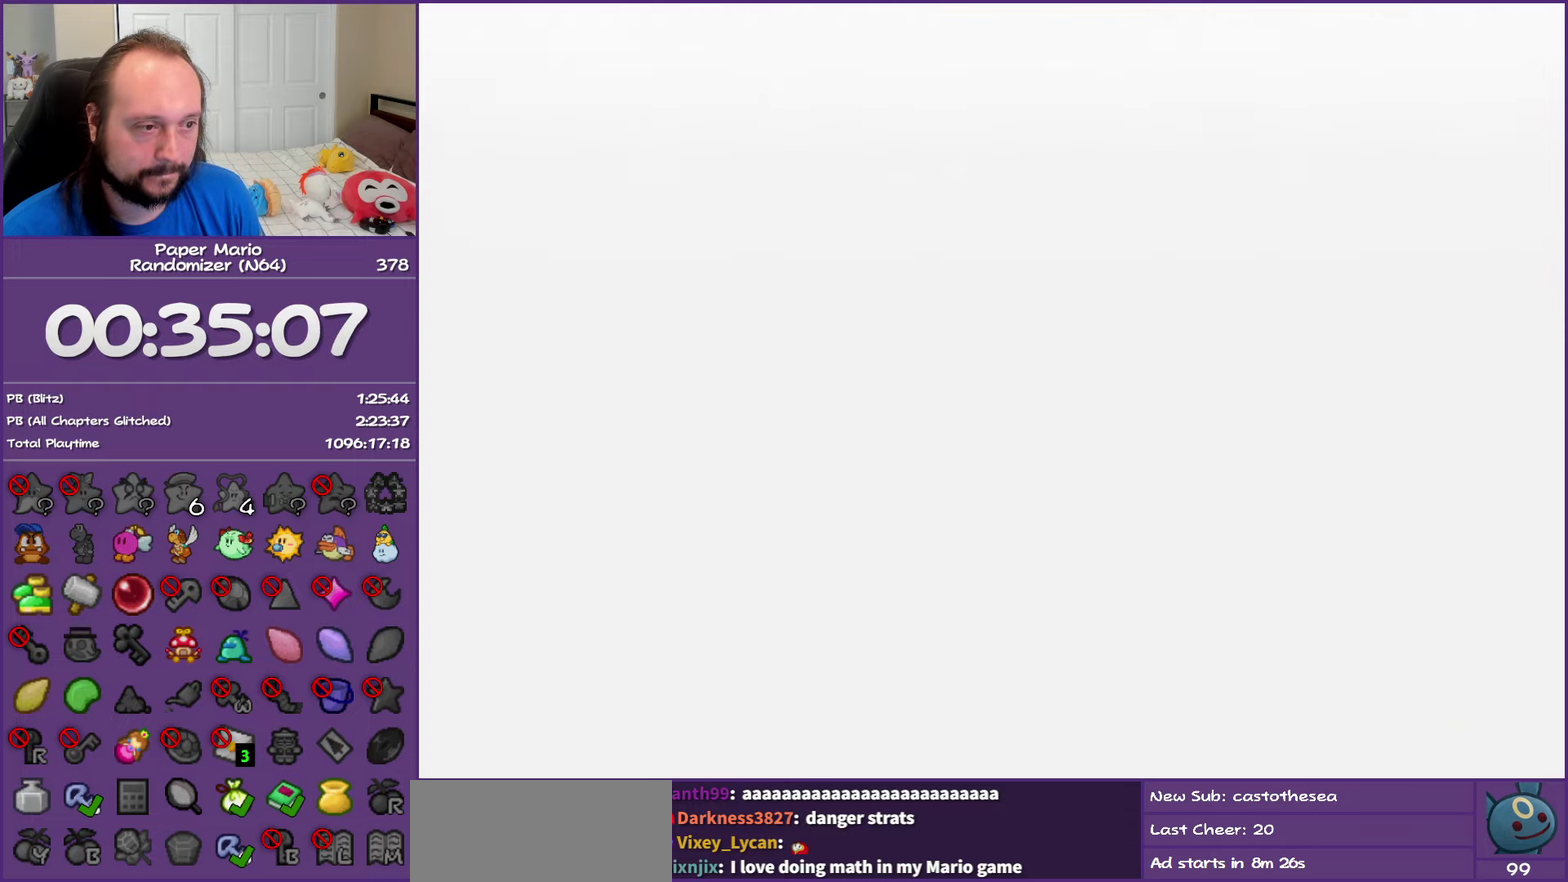
Gameplay with a controller (Nintendo layout); each line is a JSON object with the inputs held at the frame after it. "events" lists button and stick changes between this image and that frame as [ms after this image, input, new state], when the widget could be followed in between. This overlay highlights the sticks when they move; stick clicks (L3) are not distinguishable. Not read: L3 R3.
{"buttons": ["A"], "left_stick": "center", "events": [[50, "A", "down"], [167, "A", "up"], [233, "A", "down"], [350, "A", "up"], [433, "A", "down"]]}
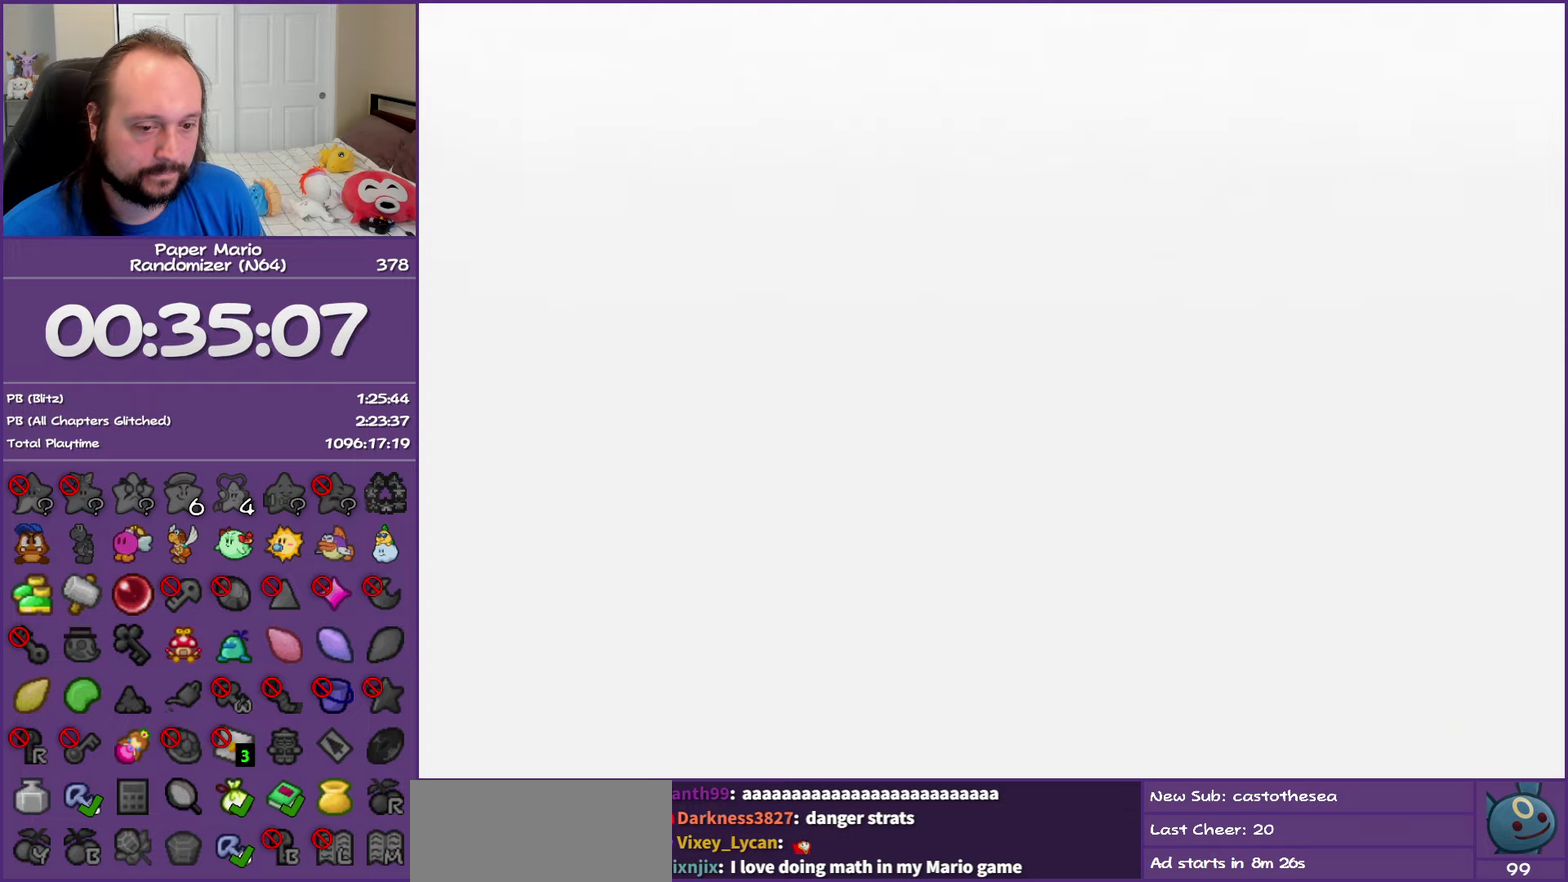
{"buttons": ["A"], "left_stick": "center", "events": [[33, "A", "up"], [117, "A", "down"], [217, "A", "up"], [317, "A", "down"], [400, "A", "up"], [483, "A", "down"]]}
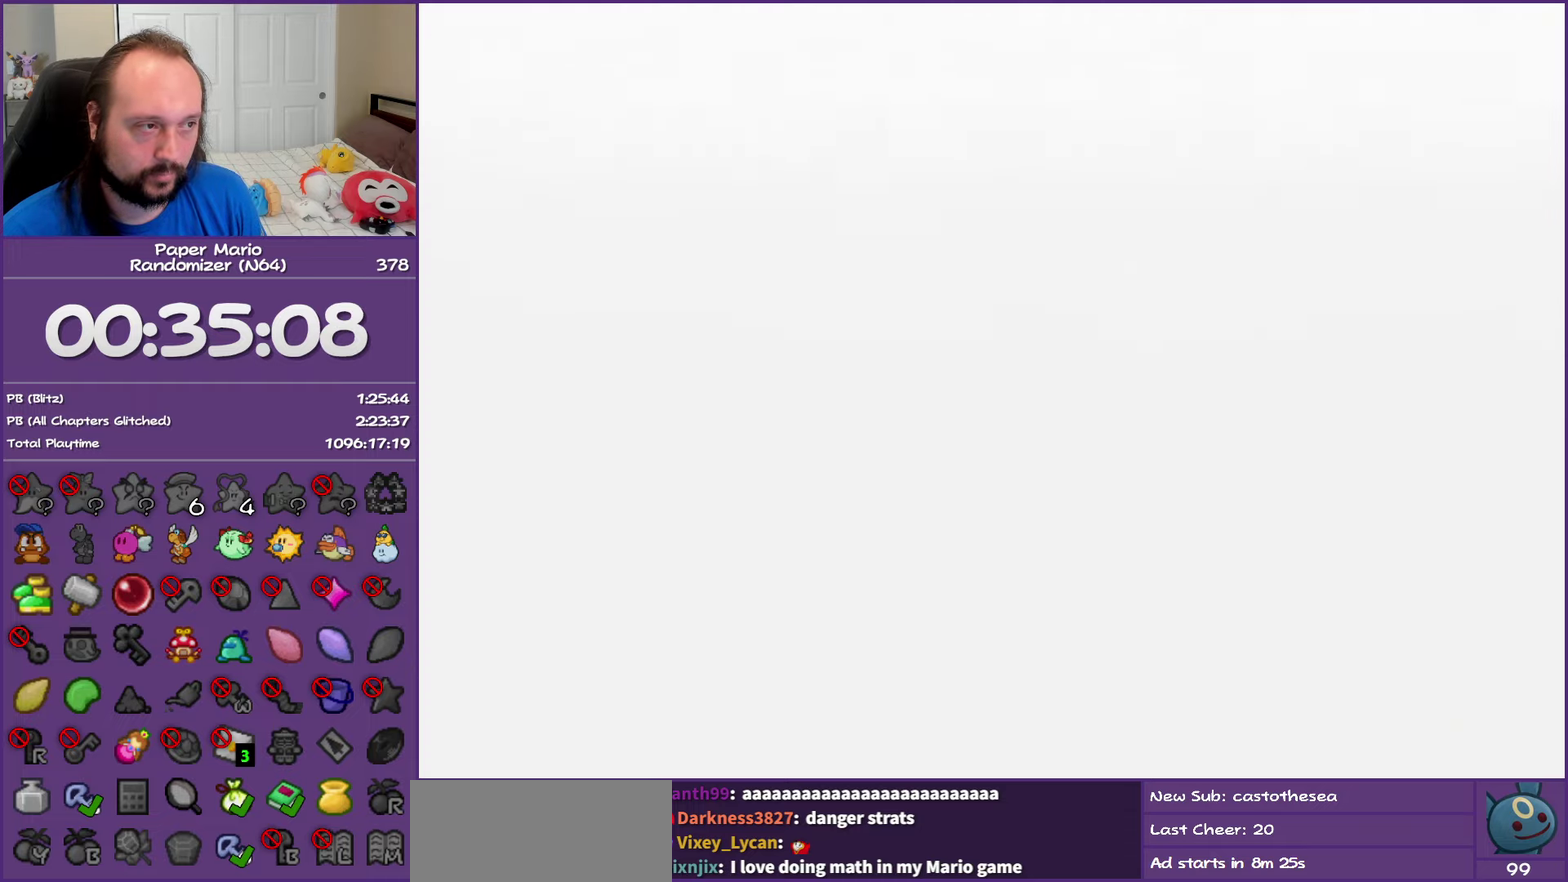
{"buttons": [], "left_stick": "center", "events": [[83, "A", "up"], [183, "A", "down"], [283, "A", "up"], [367, "A", "down"], [450, "A", "up"]]}
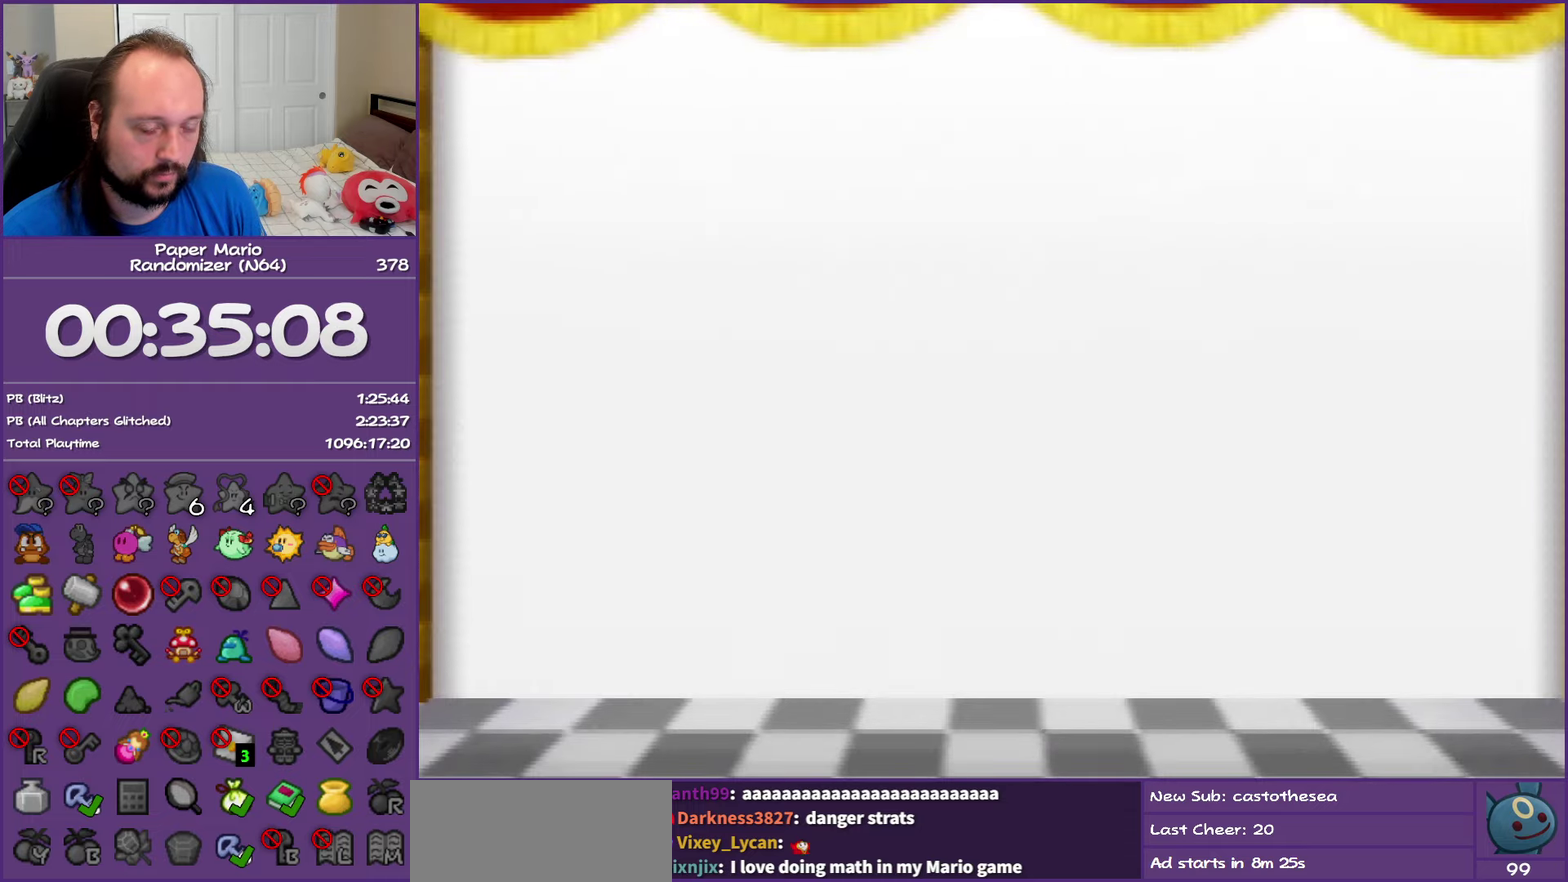
{"buttons": [], "left_stick": "center", "events": [[33, "A", "down"], [133, "A", "up"], [200, "A", "down"], [317, "A", "up"], [383, "A", "down"], [483, "A", "up"]]}
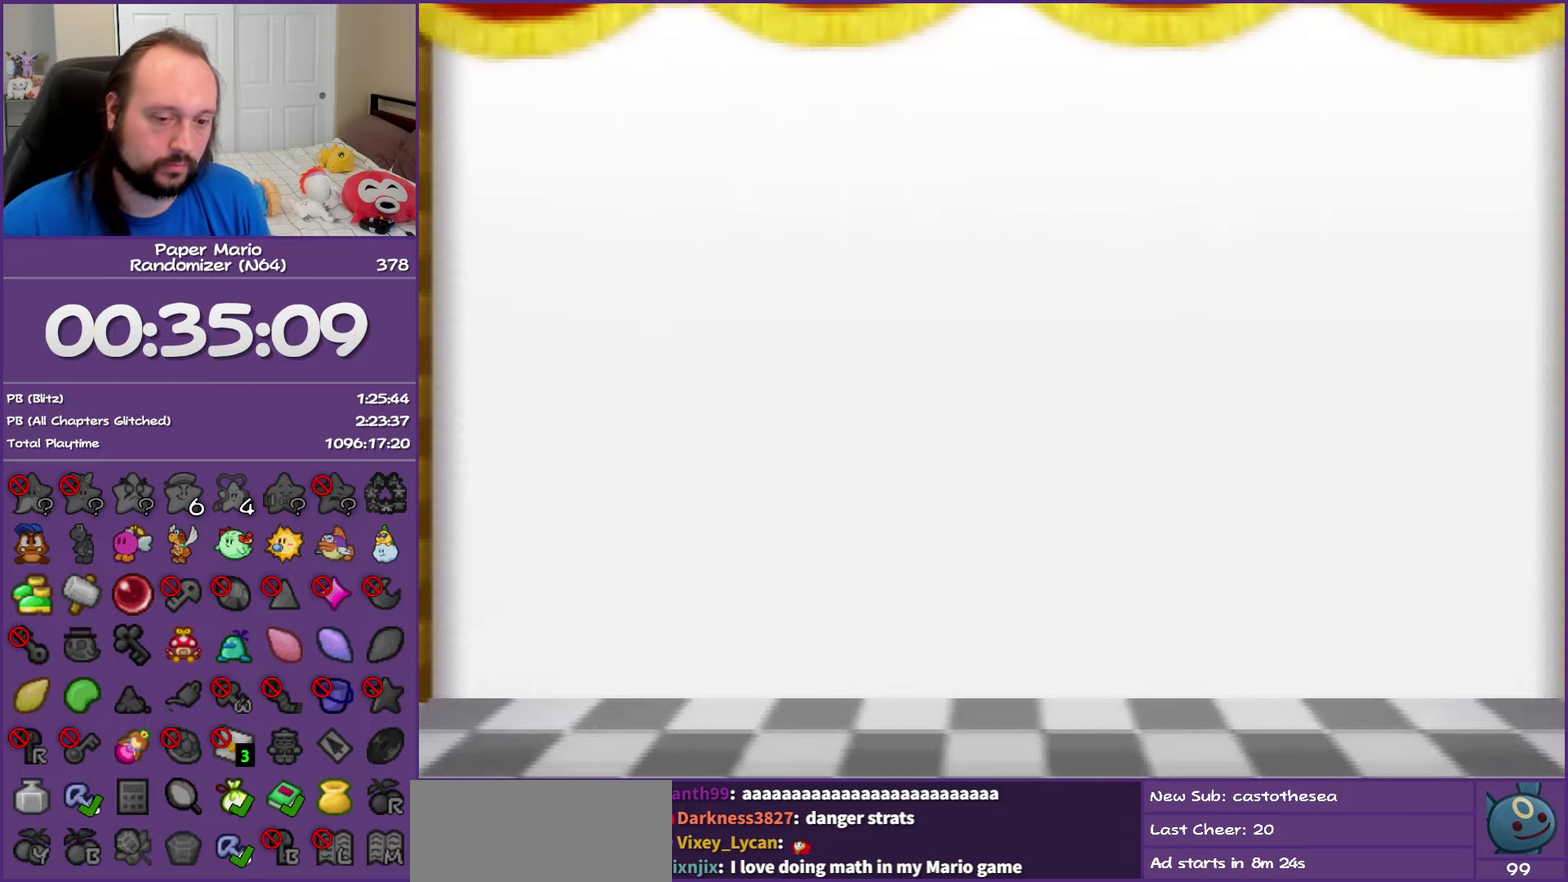
{"buttons": ["A"], "left_stick": "center", "events": [[67, "A", "down"], [150, "A", "up"], [233, "A", "down"], [317, "A", "up"], [400, "A", "down"]]}
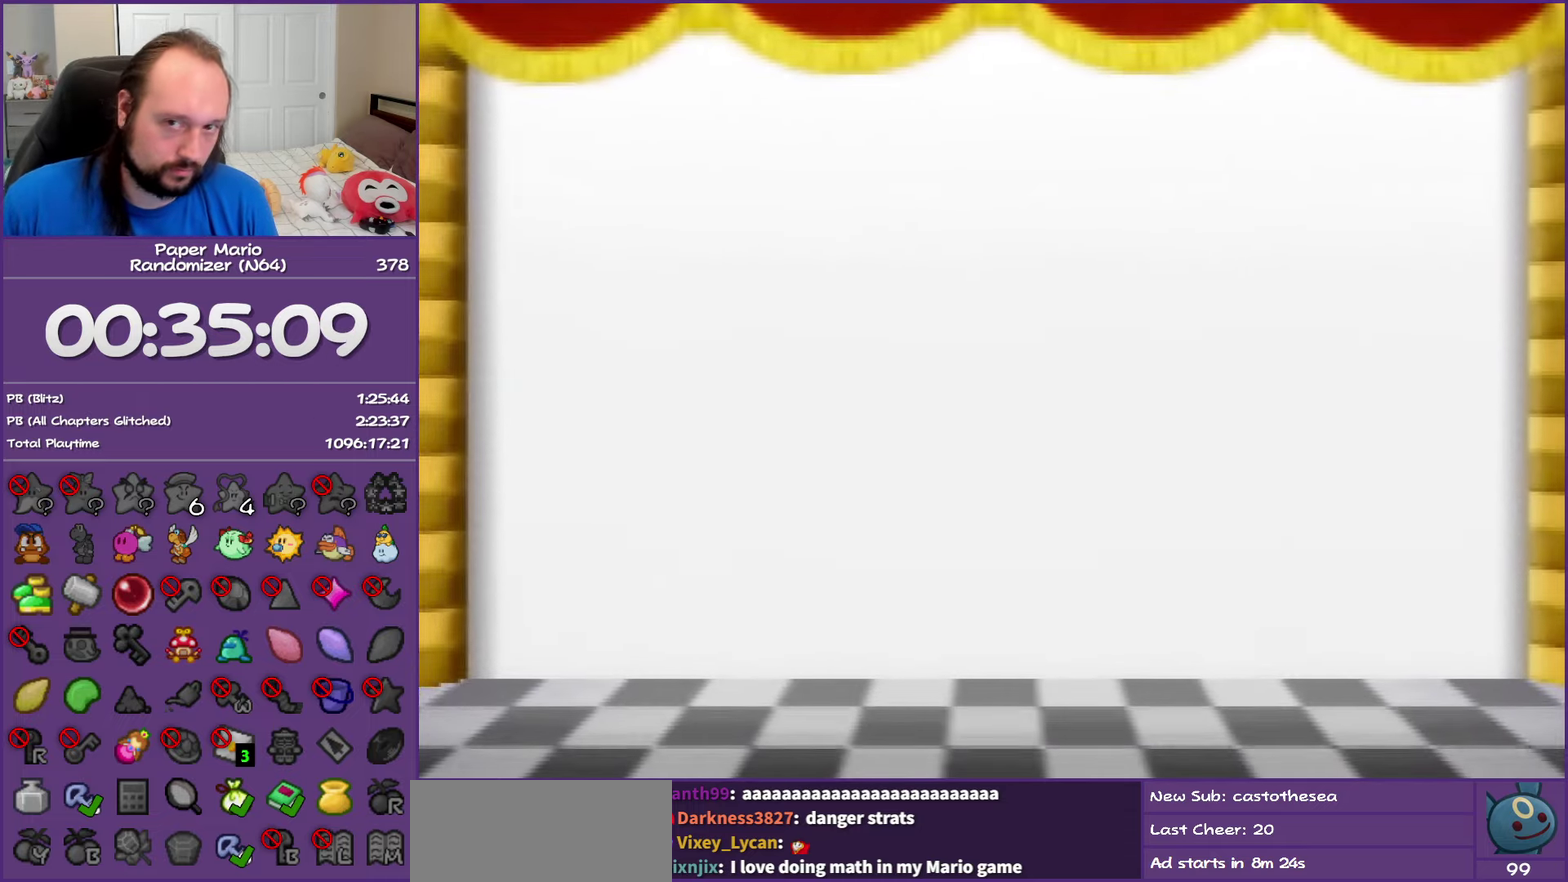
{"buttons": ["A"], "left_stick": "center", "events": [[17, "A", "up"], [67, "A", "down"], [183, "A", "up"], [267, "A", "down"], [367, "A", "up"], [433, "A", "down"]]}
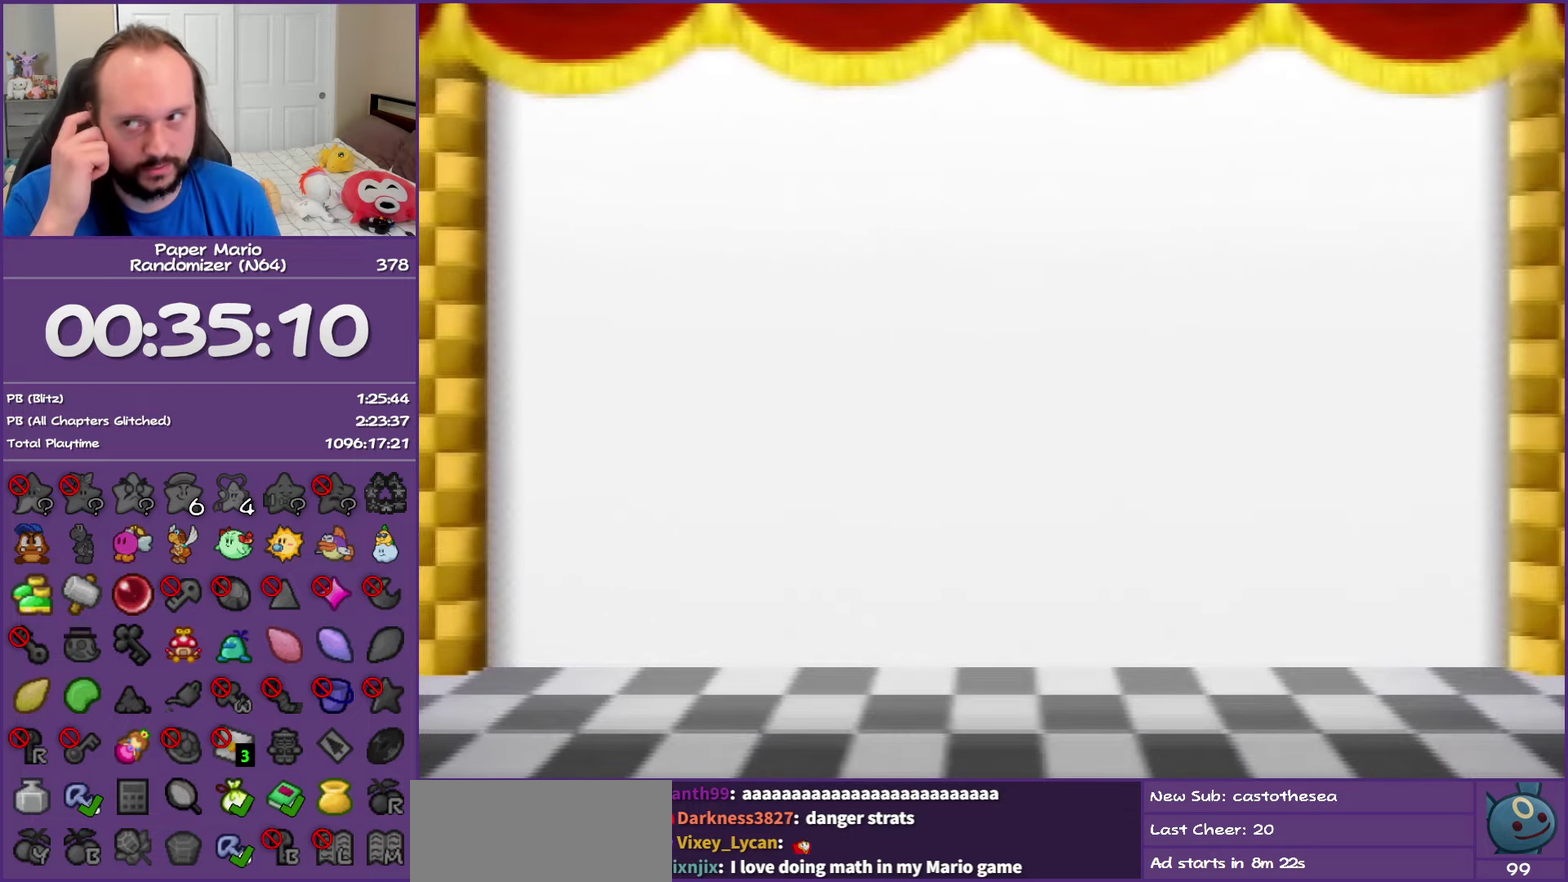
{"buttons": [], "left_stick": "center", "events": [[83, "A", "up"], [150, "A", "down"], [300, "A", "up"], [350, "A", "down"], [500, "A", "up"]]}
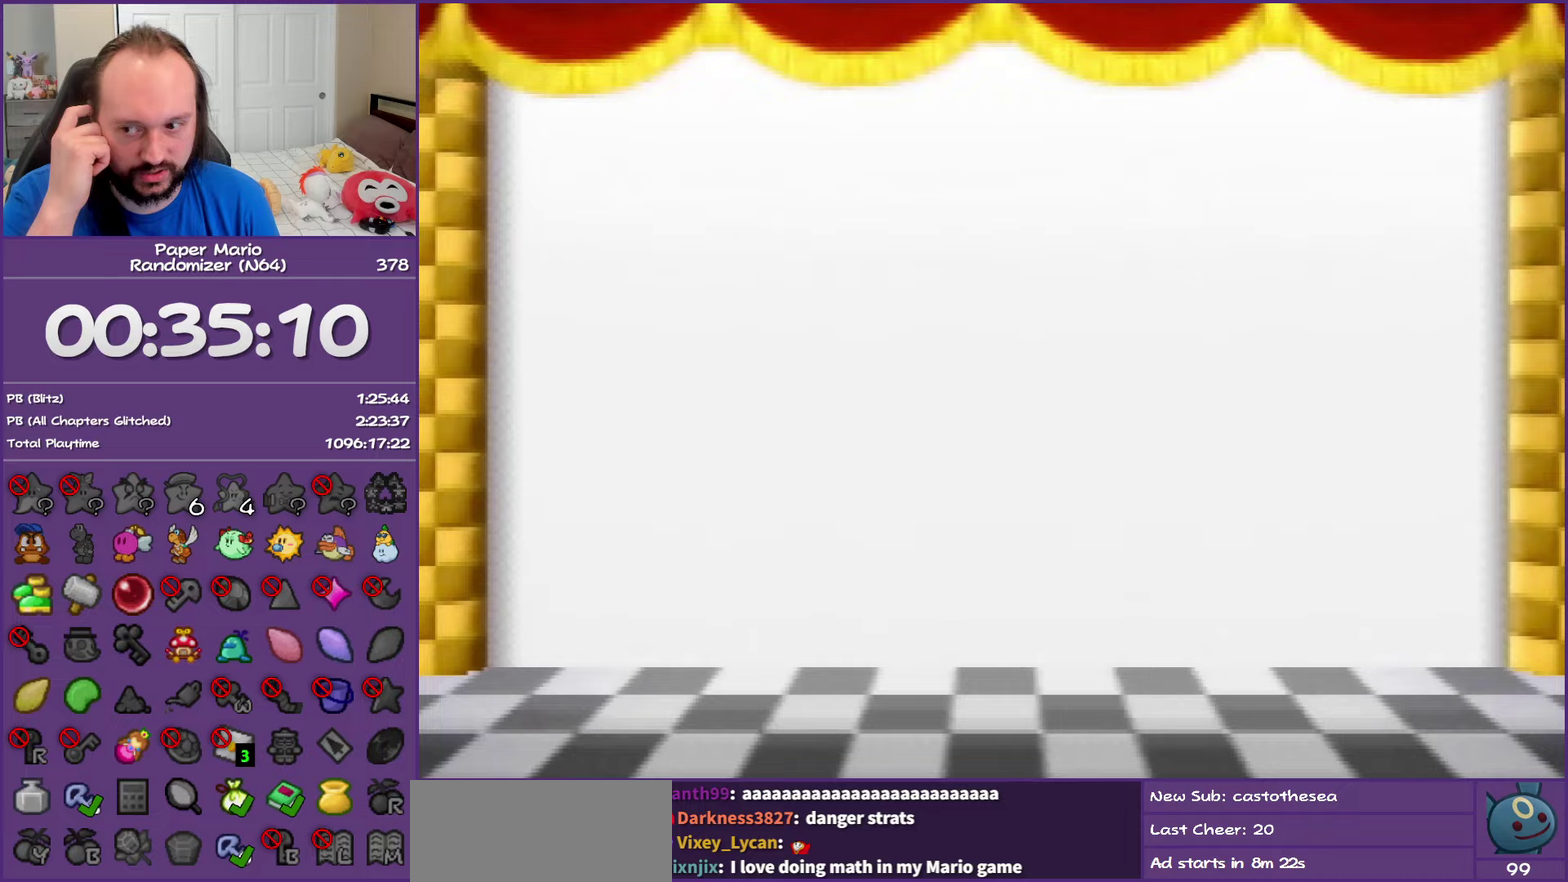
{"buttons": ["A"], "left_stick": "center", "events": [[67, "A", "down"], [217, "A", "up"], [267, "A", "down"], [400, "A", "up"], [483, "A", "down"]]}
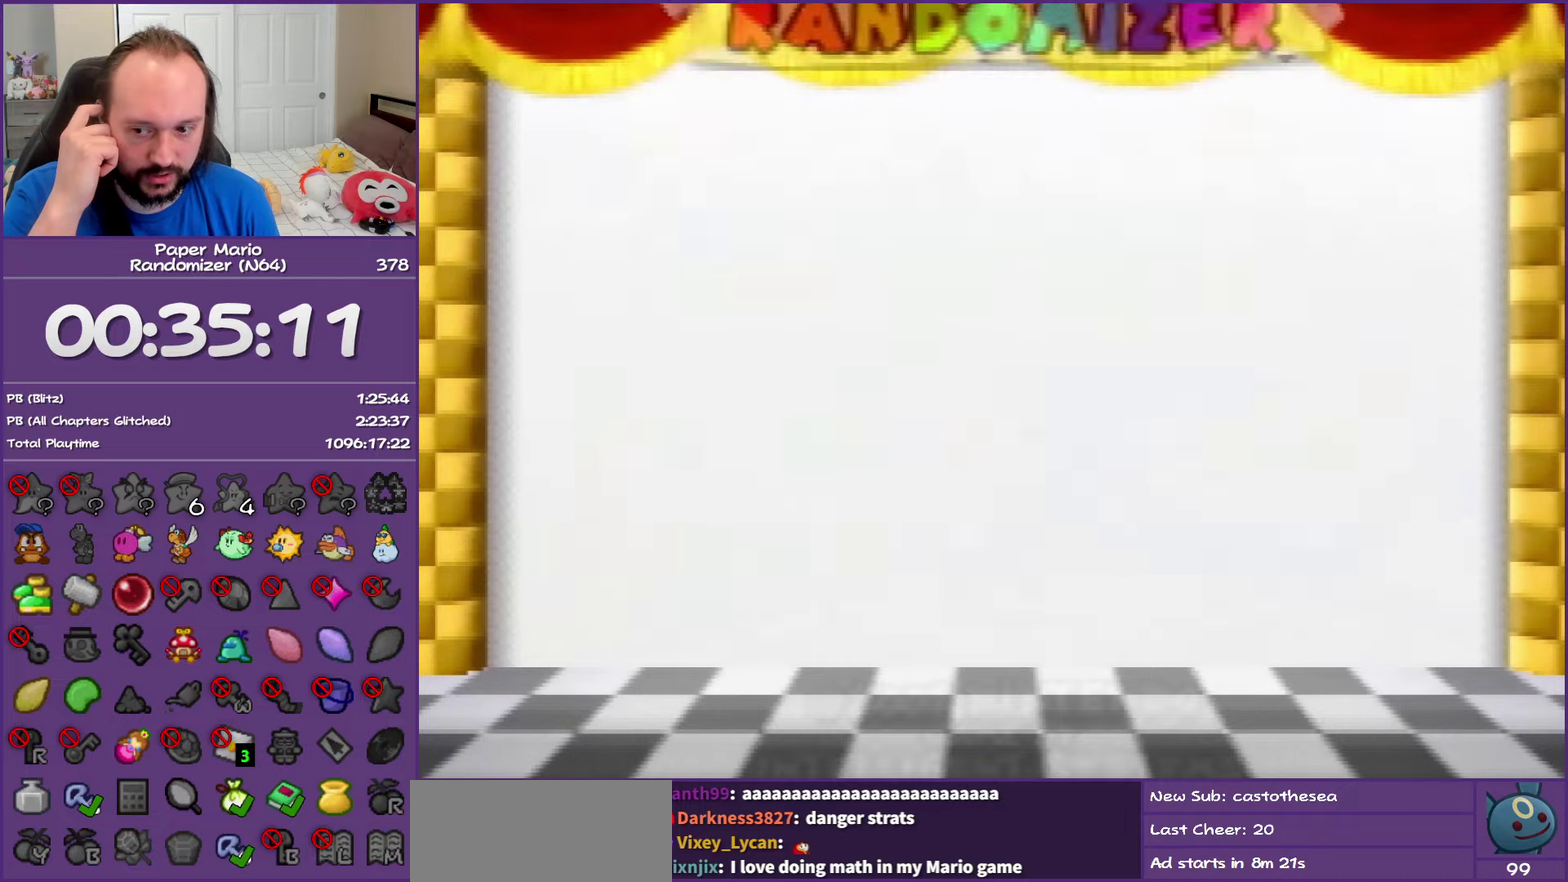
{"buttons": [], "left_stick": "center", "events": [[100, "A", "up"], [183, "A", "down"], [300, "A", "up"], [367, "A", "down"], [483, "A", "up"]]}
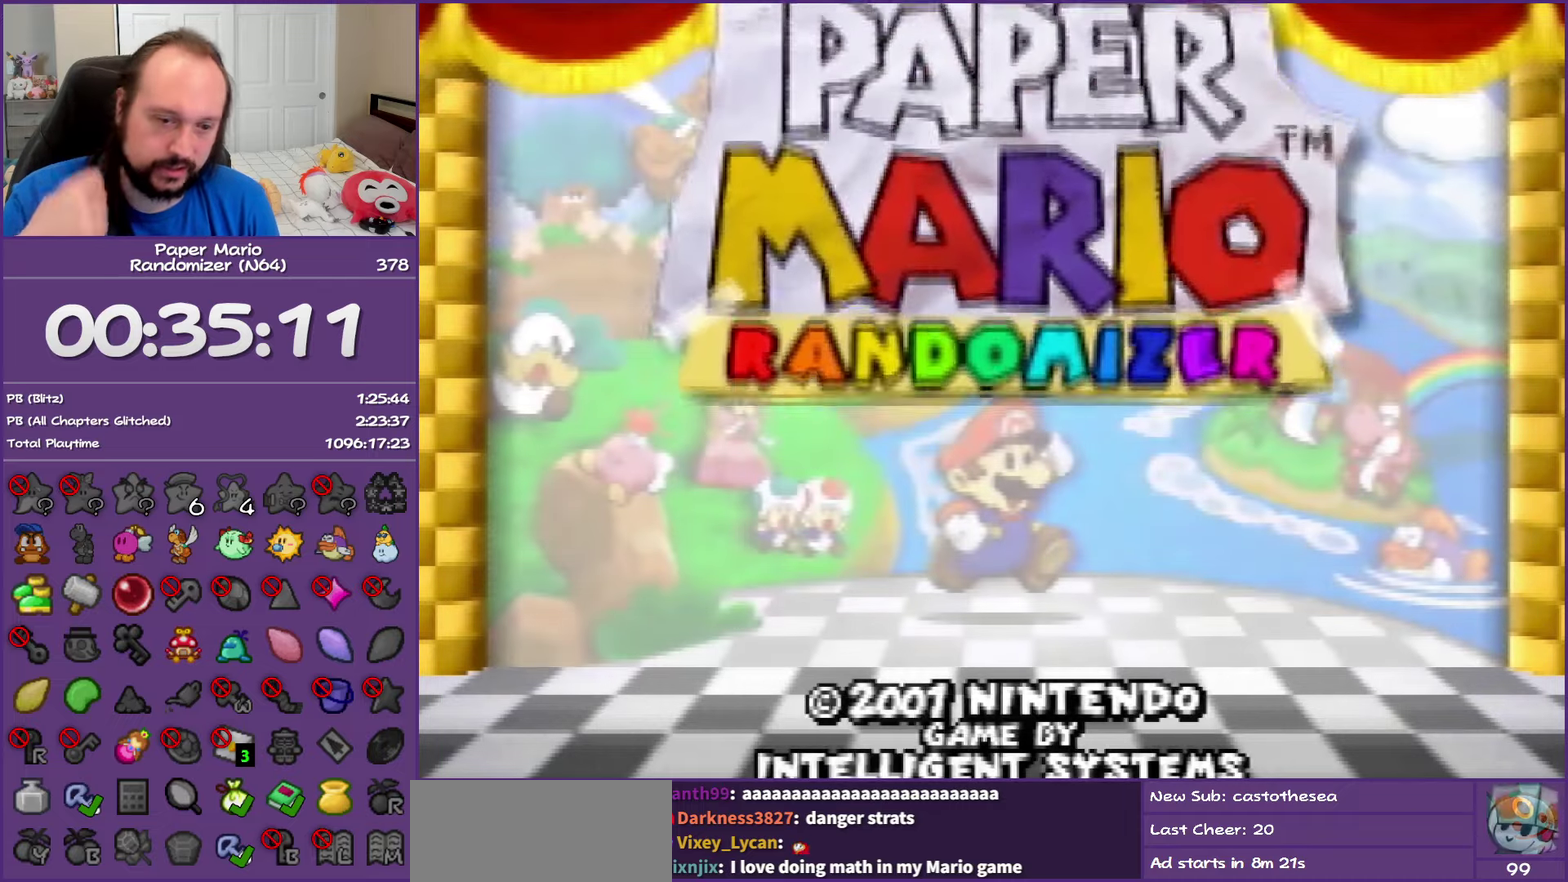
{"buttons": [], "left_stick": "center", "events": [[33, "A", "down"], [150, "A", "up"], [200, "A", "down"], [300, "A", "up"], [350, "A", "down"], [467, "A", "up"]]}
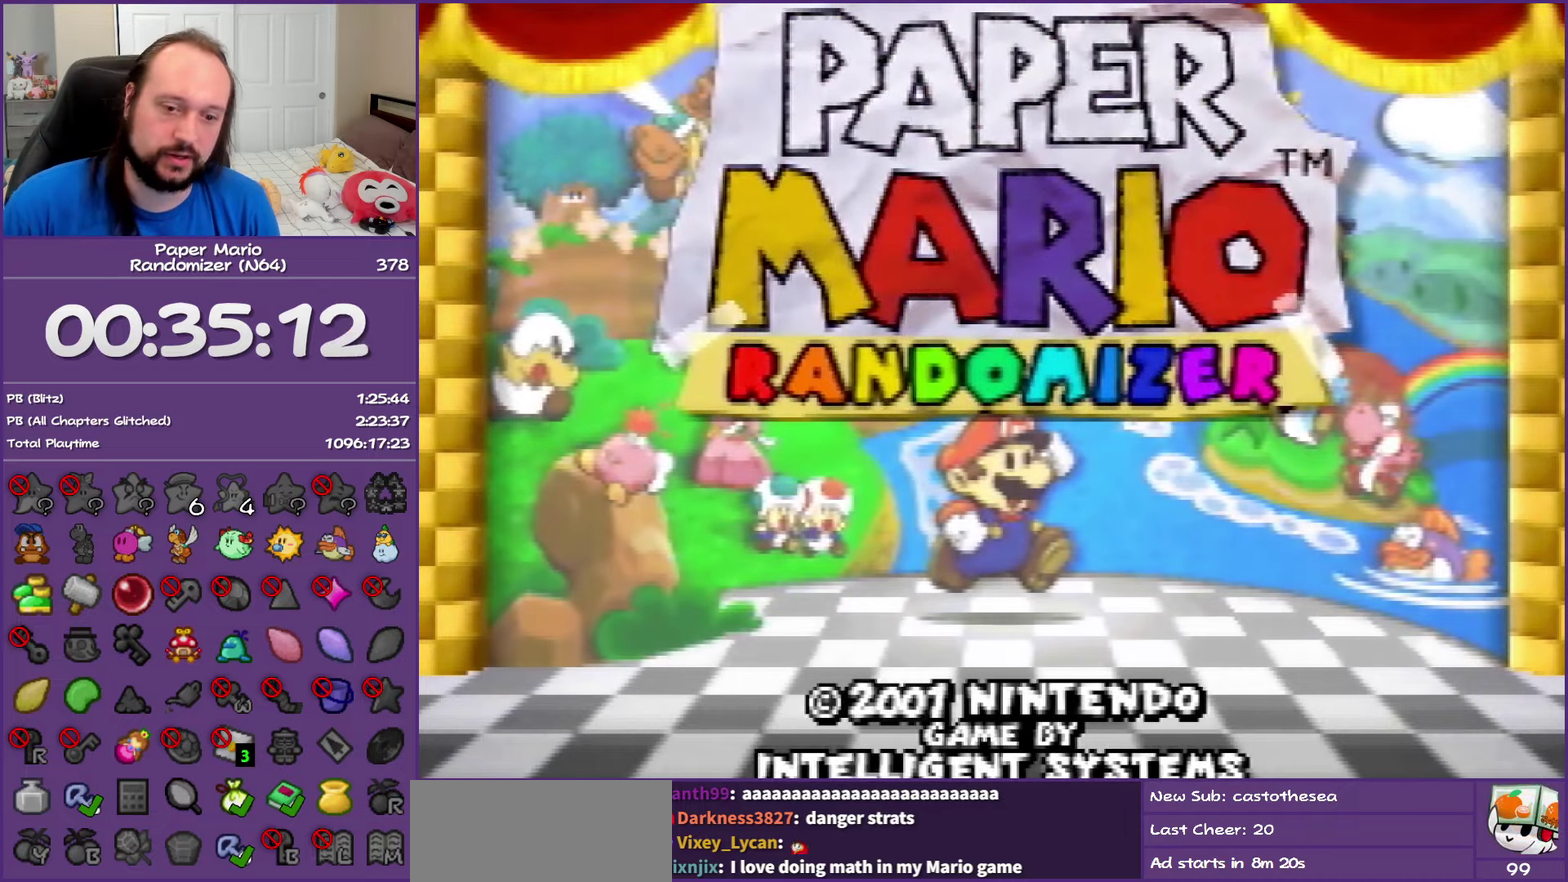
{"buttons": [], "left_stick": "center", "events": [[33, "A", "down"], [150, "A", "up"], [200, "A", "down"], [317, "A", "up"], [383, "A", "down"], [467, "A", "up"]]}
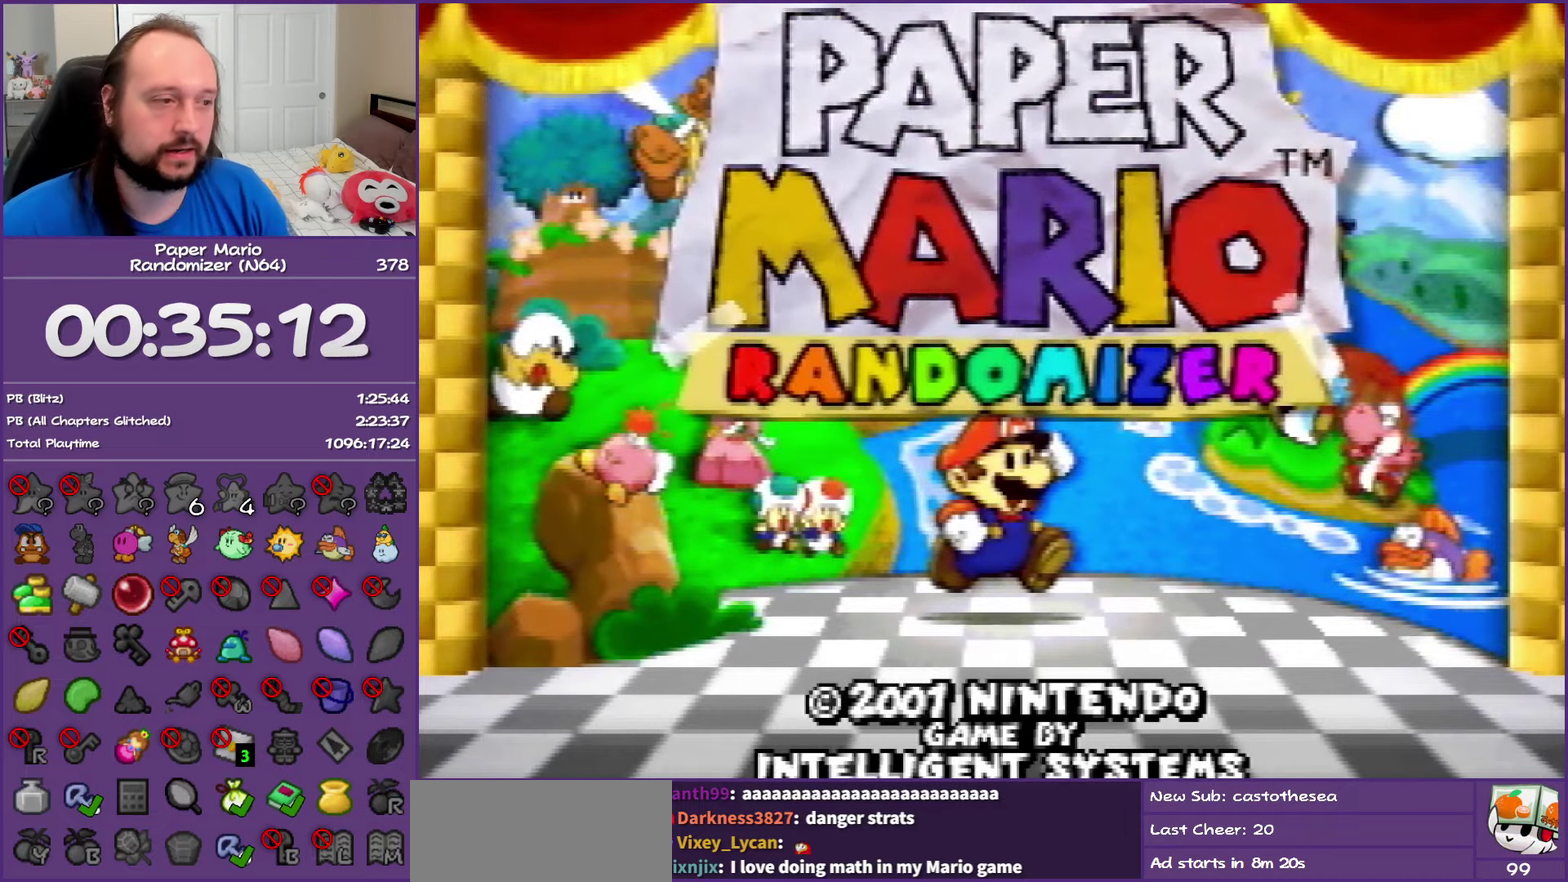
{"buttons": [], "left_stick": "center", "events": [[33, "A", "down"], [150, "A", "up"], [200, "A", "down"], [267, "A", "up"], [367, "A", "down"], [450, "A", "up"]]}
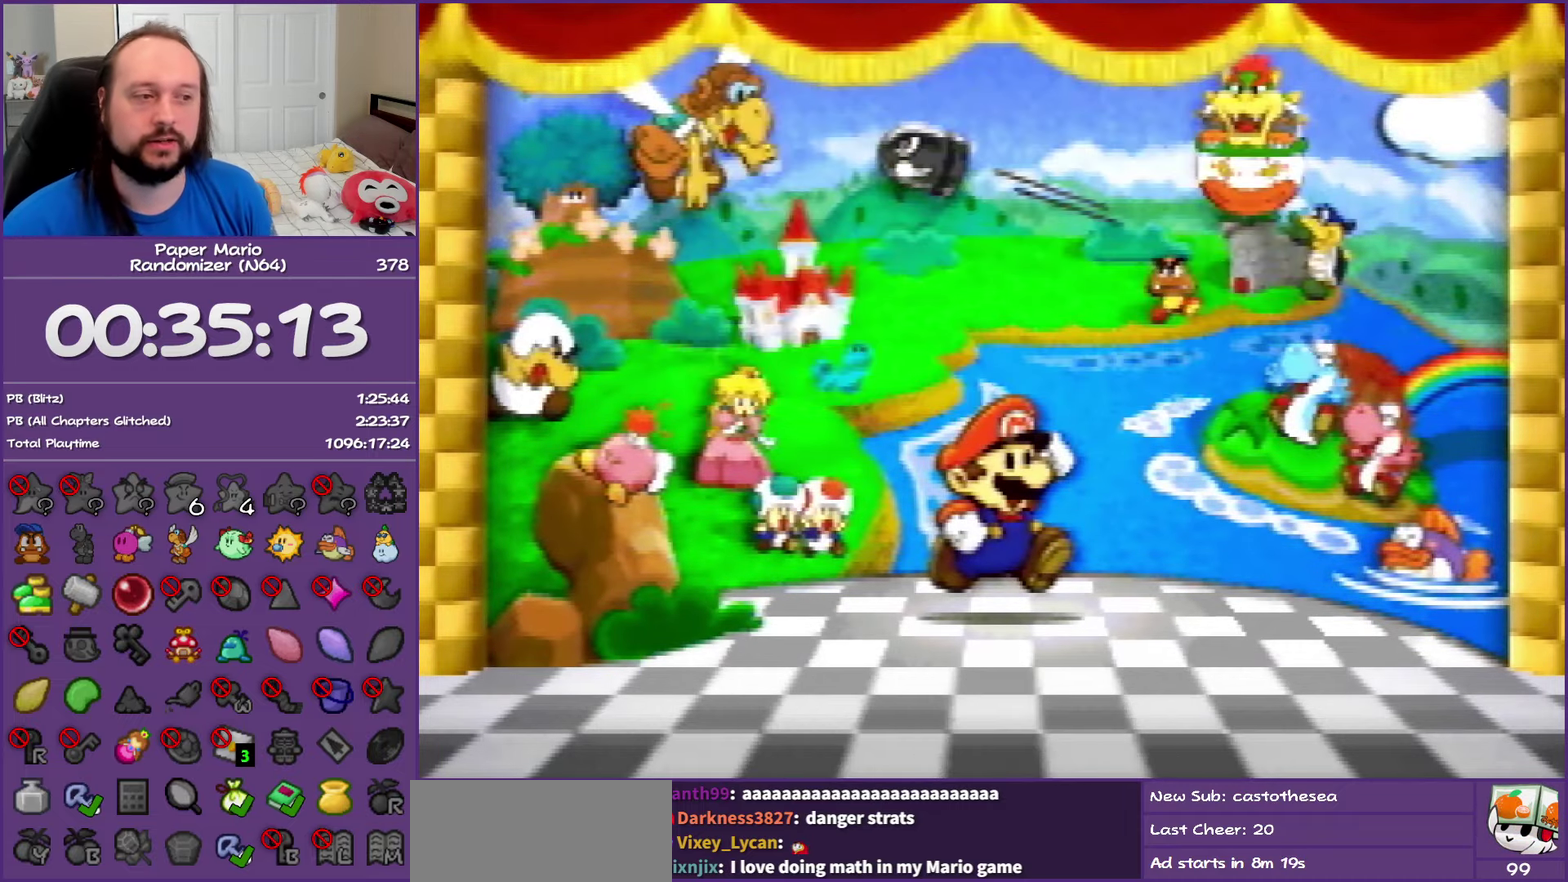
{"buttons": [], "left_stick": "center", "events": [[17, "A", "down"], [100, "A", "up"], [183, "A", "down"], [267, "A", "up"], [350, "A", "down"], [433, "A", "up"]]}
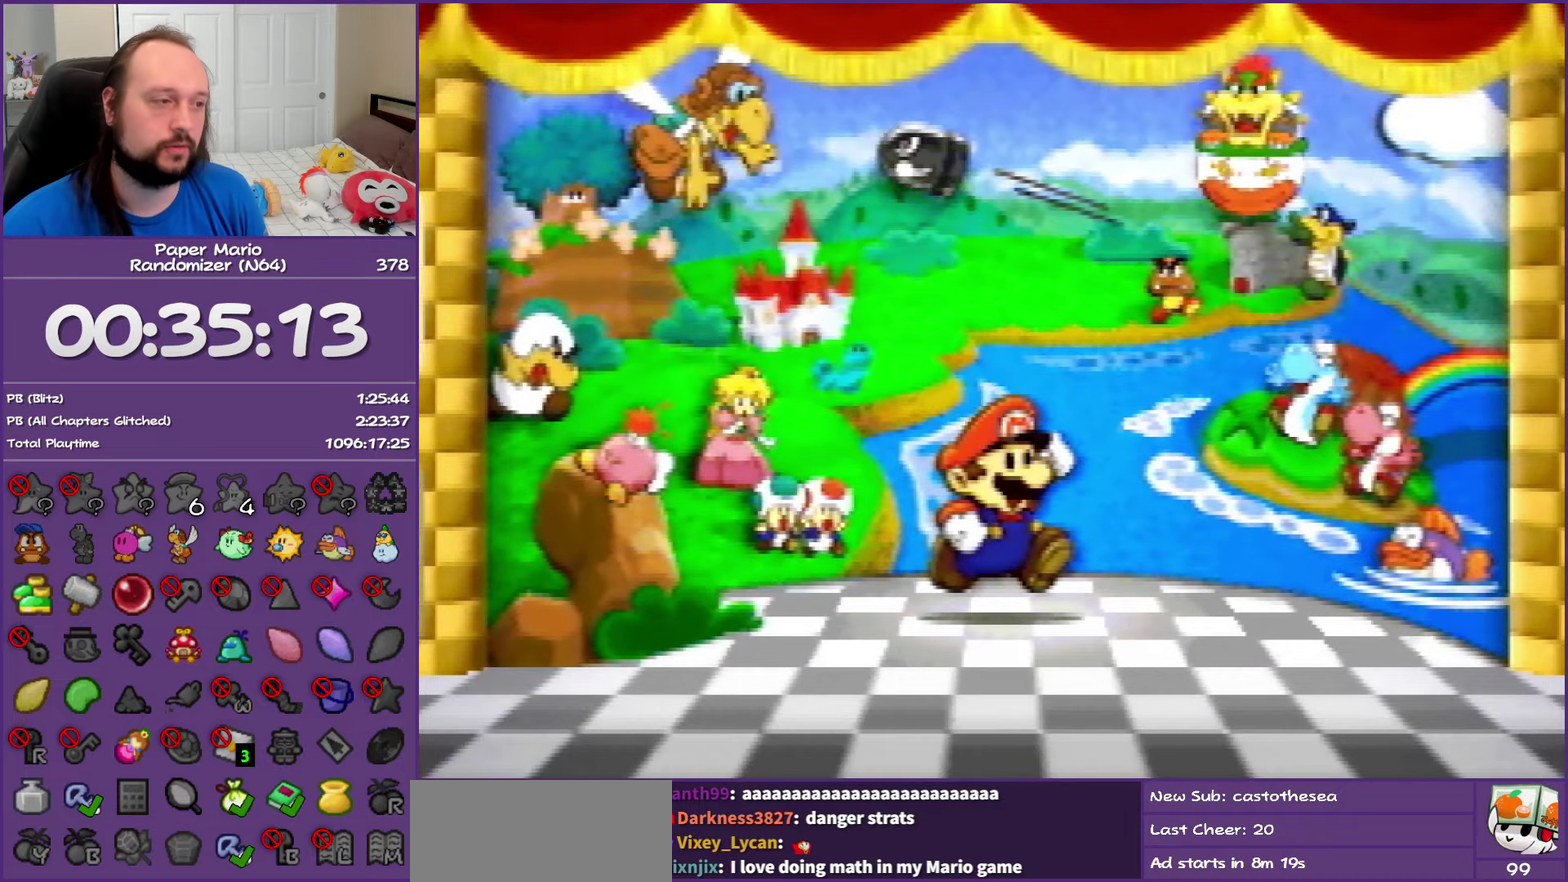
{"buttons": [], "left_stick": "center", "events": [[17, "A", "down"], [100, "A", "up"], [183, "A", "down"], [267, "A", "up"], [350, "A", "down"], [433, "A", "up"]]}
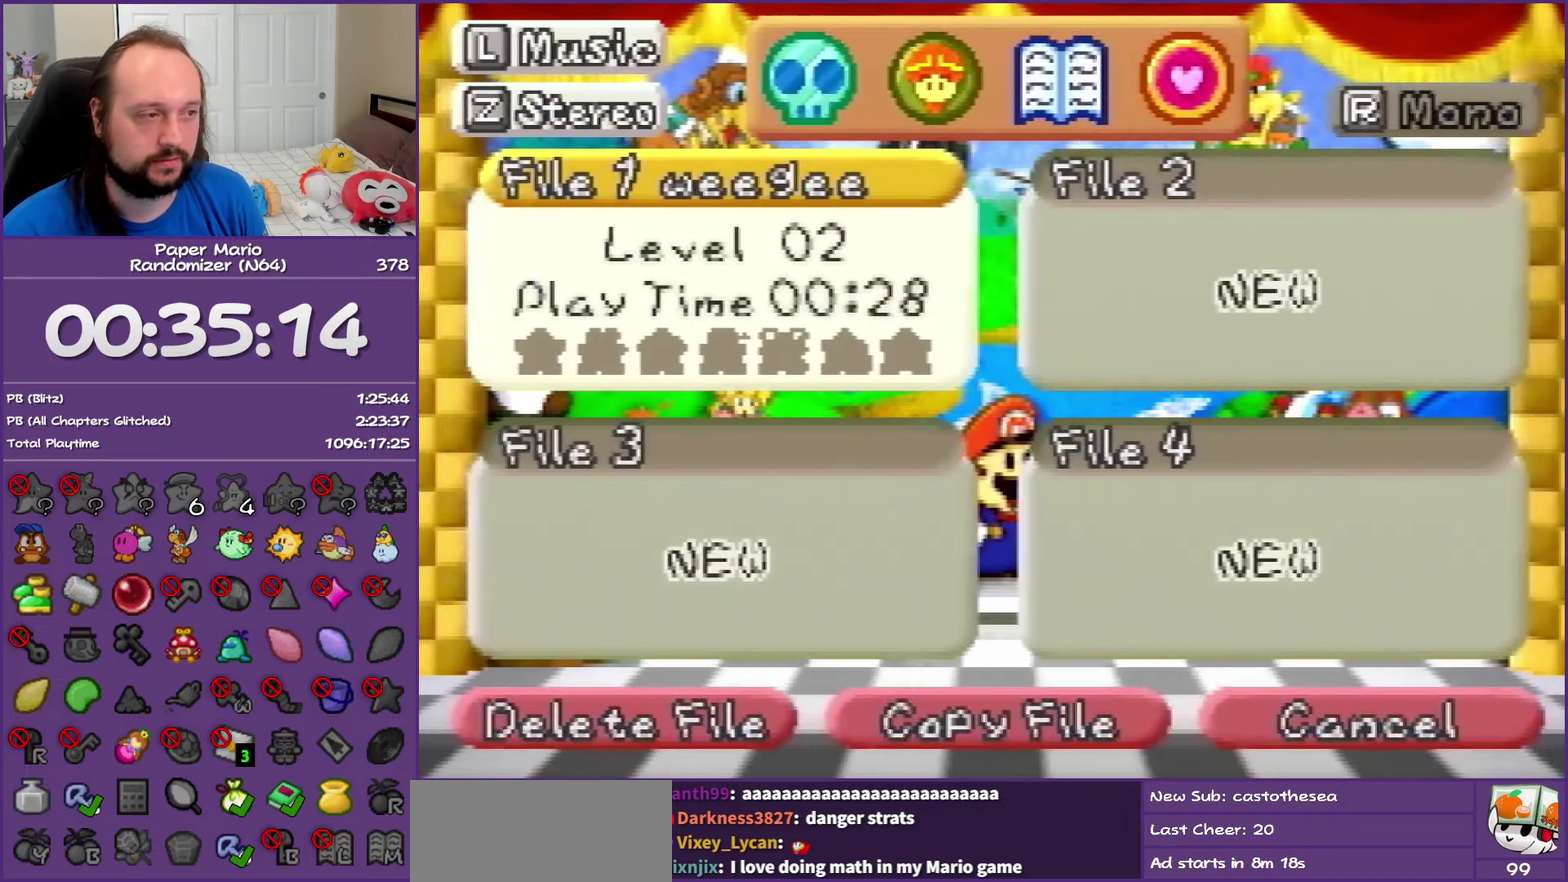
{"buttons": [], "left_stick": "center", "events": [[17, "A", "down"], [133, "A", "up"], [200, "A", "down"], [317, "A", "up"], [383, "A", "down"], [467, "A", "up"]]}
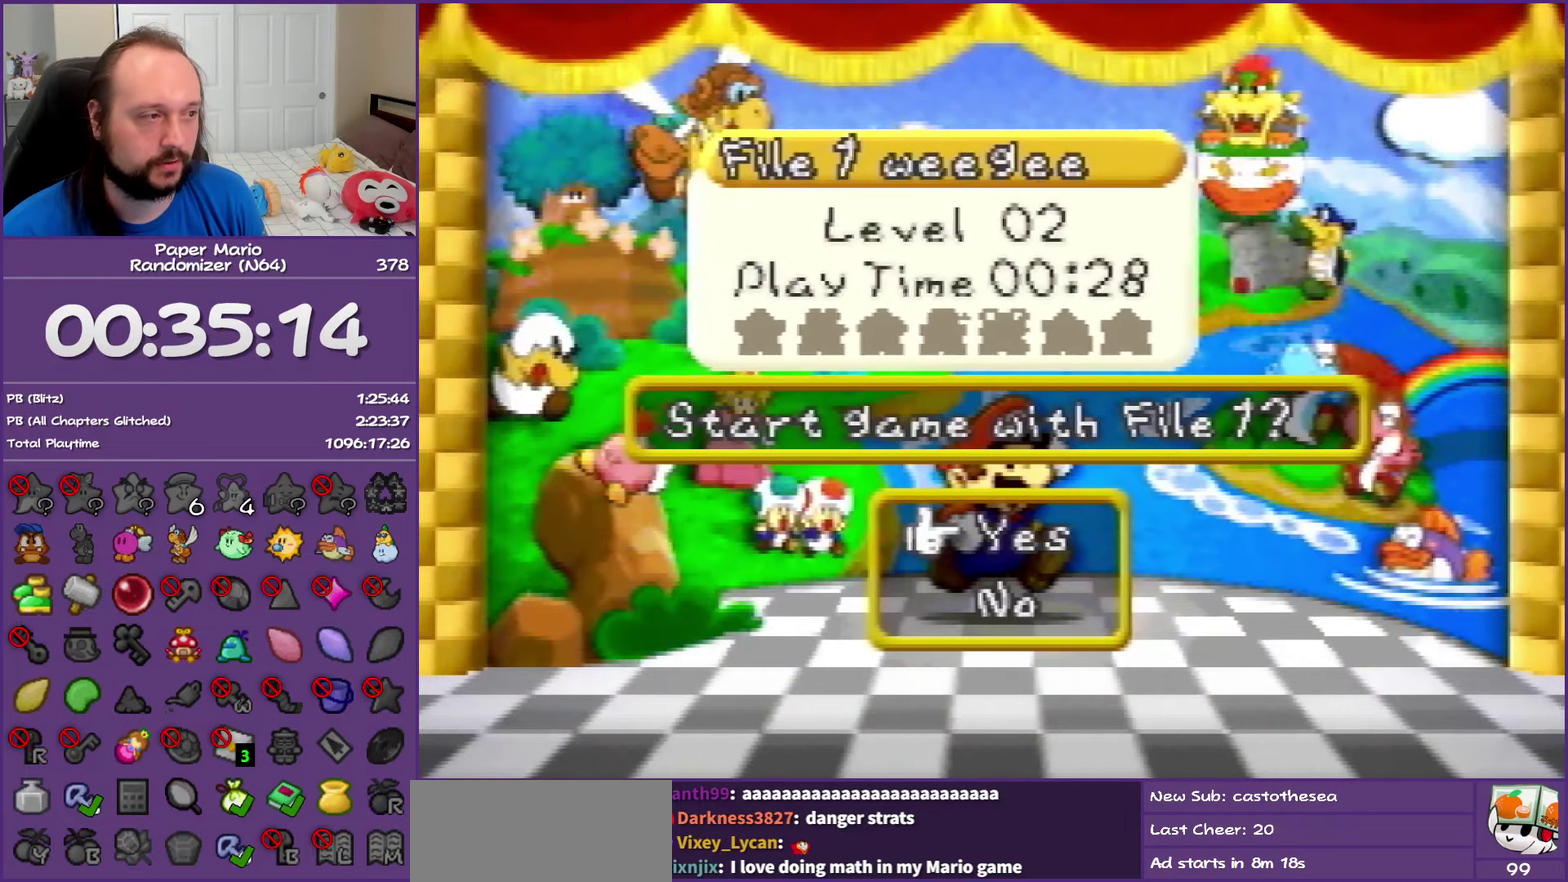
{"buttons": ["A"], "left_stick": "center", "events": [[67, "A", "down"], [150, "A", "up"], [233, "A", "down"], [317, "A", "up"], [417, "A", "down"]]}
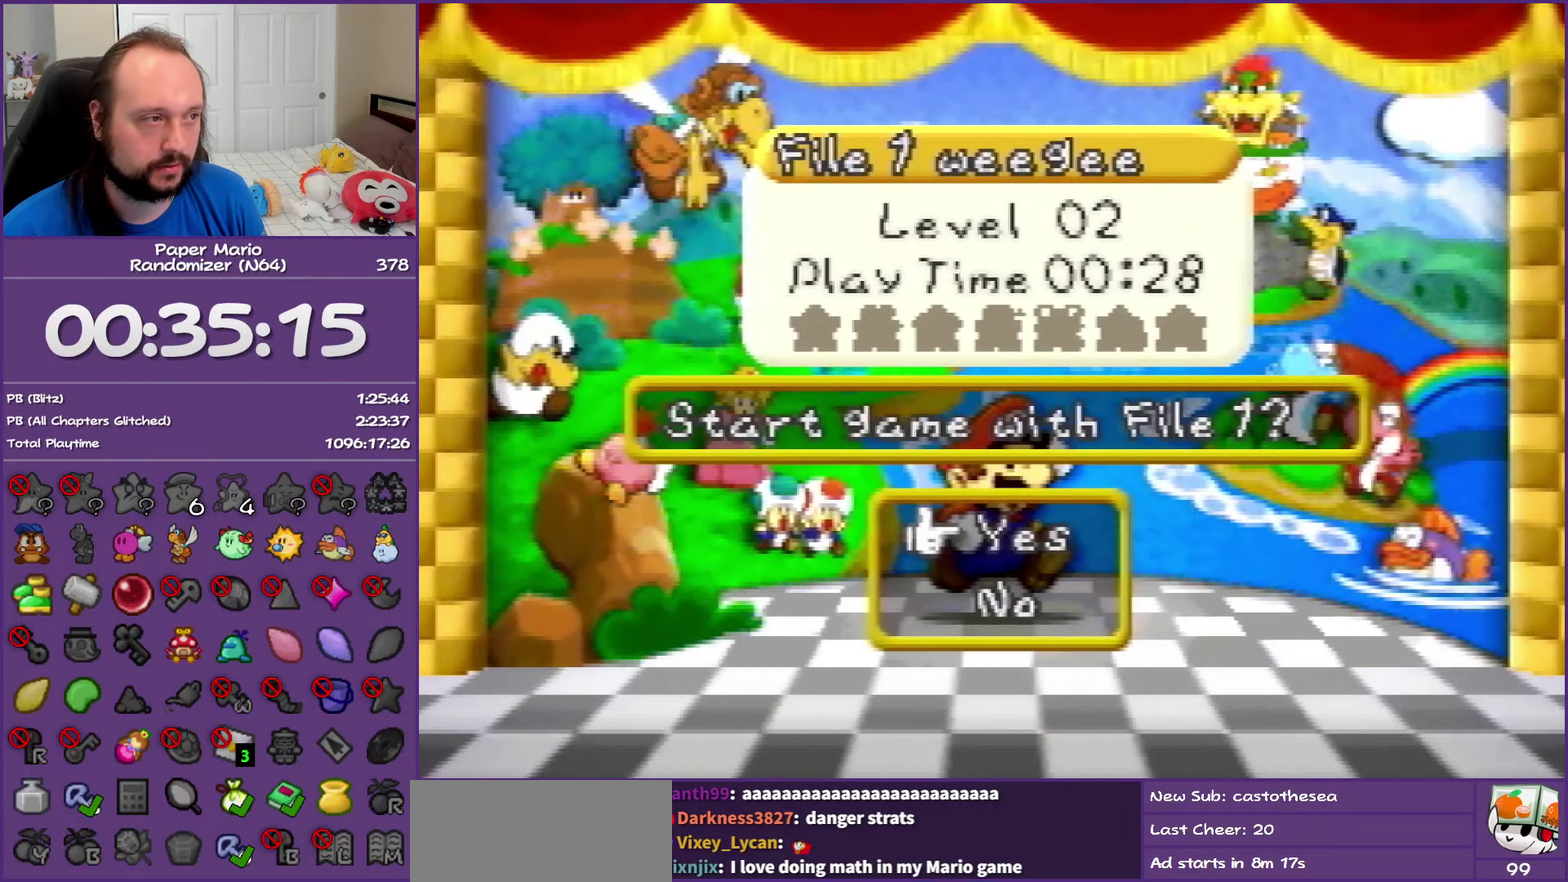
{"buttons": ["A"], "left_stick": "center", "events": [[17, "A", "up"], [83, "A", "down"], [200, "A", "up"], [267, "A", "down"], [383, "A", "up"], [467, "A", "down"]]}
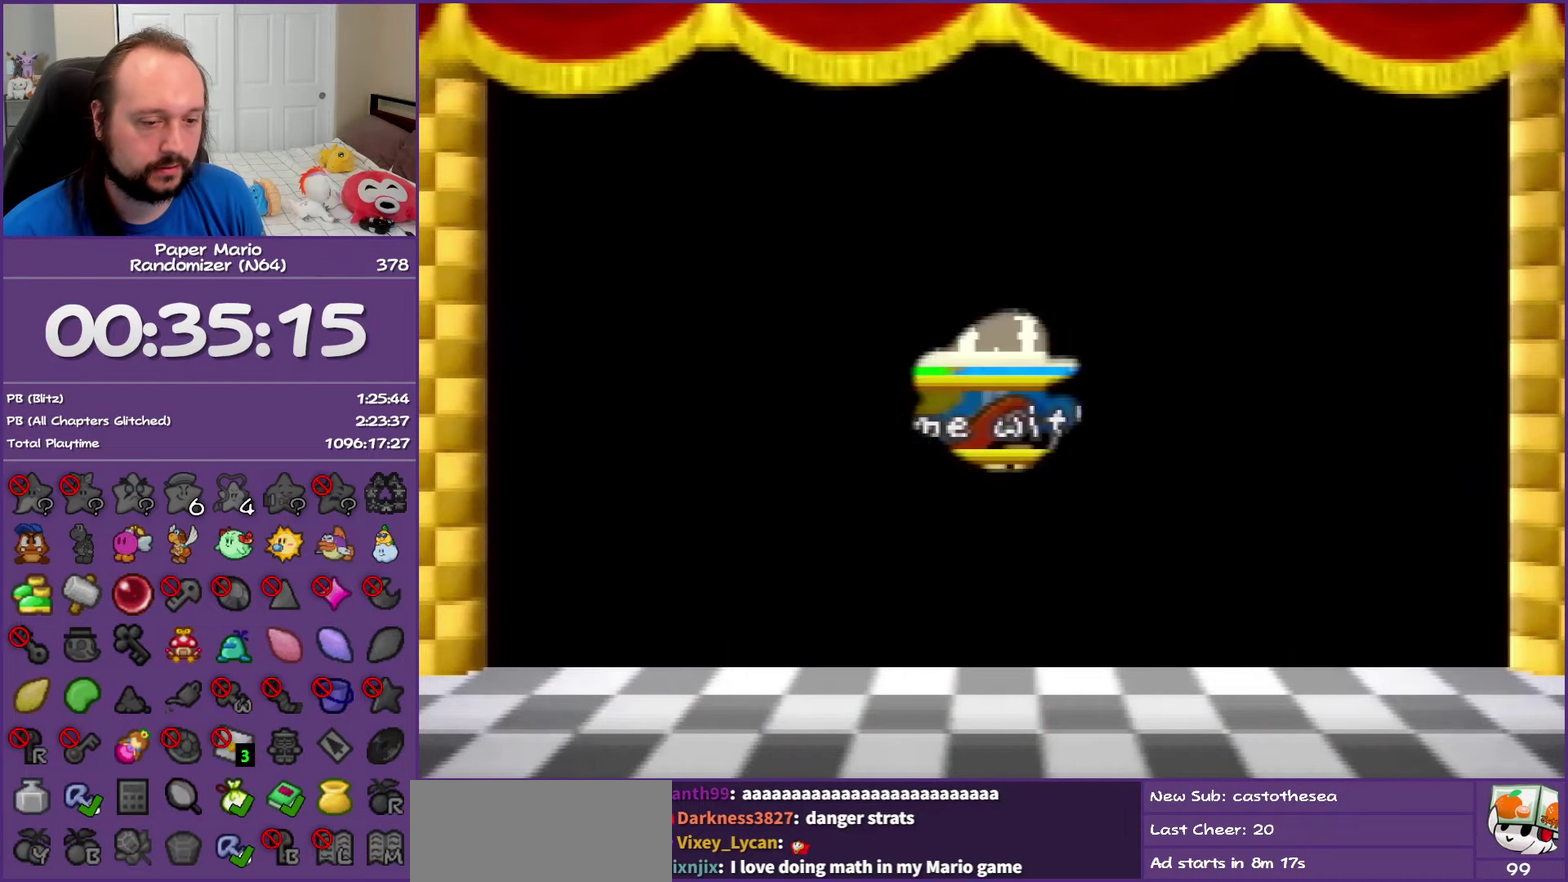
{"buttons": ["A"], "left_stick": "center", "events": [[67, "A", "up"], [133, "A", "down"], [283, "A", "up"], [333, "A", "down"]]}
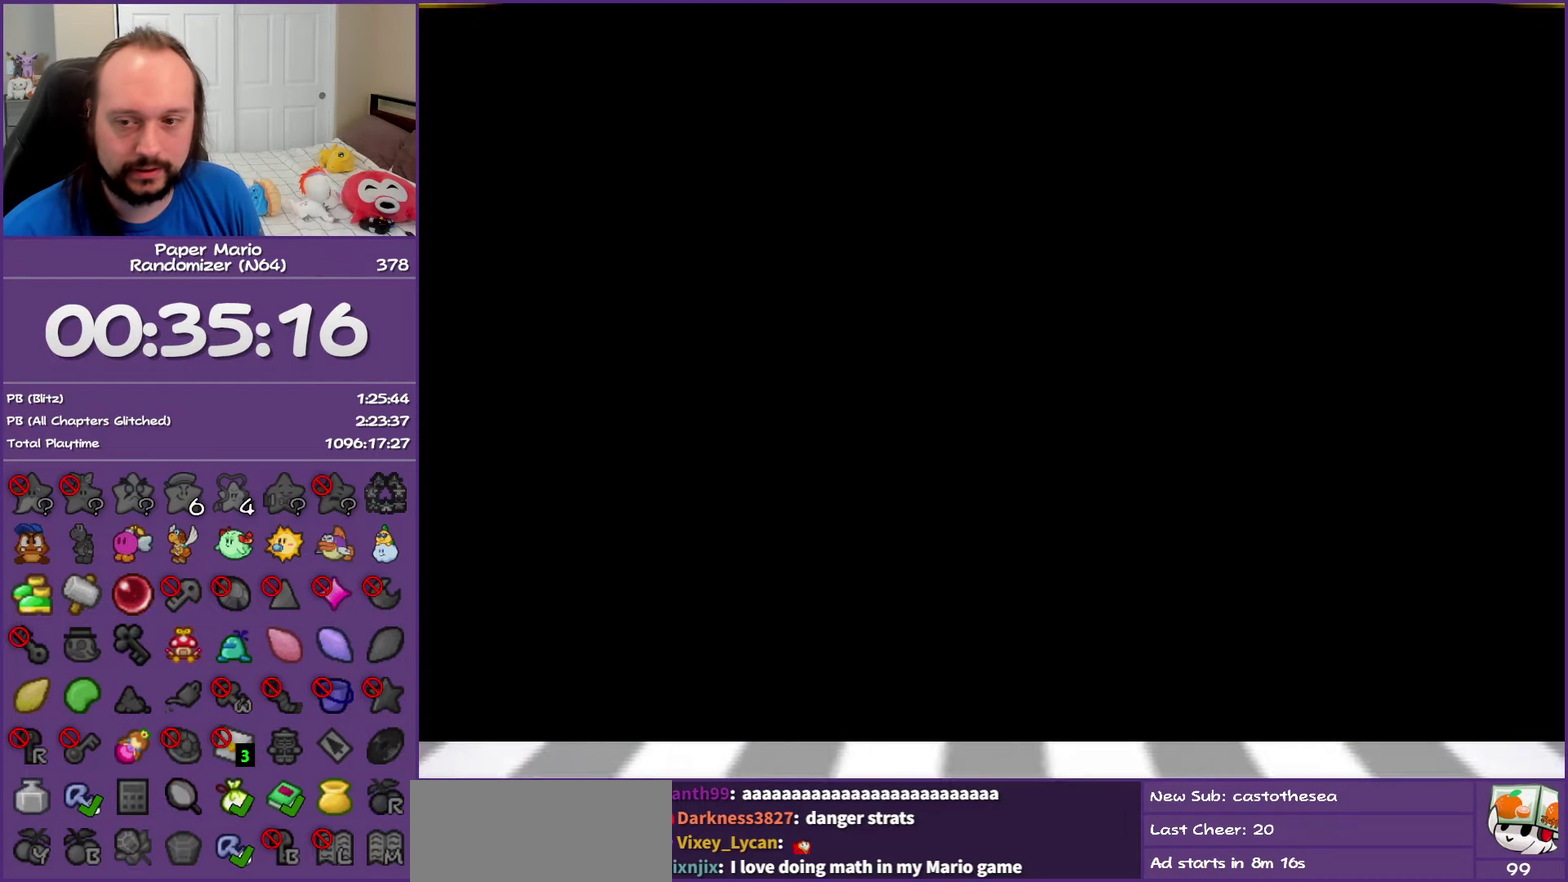
{"buttons": ["START"], "left_stick": "center", "events": [[200, "A", "up"], [450, "START", "down"]]}
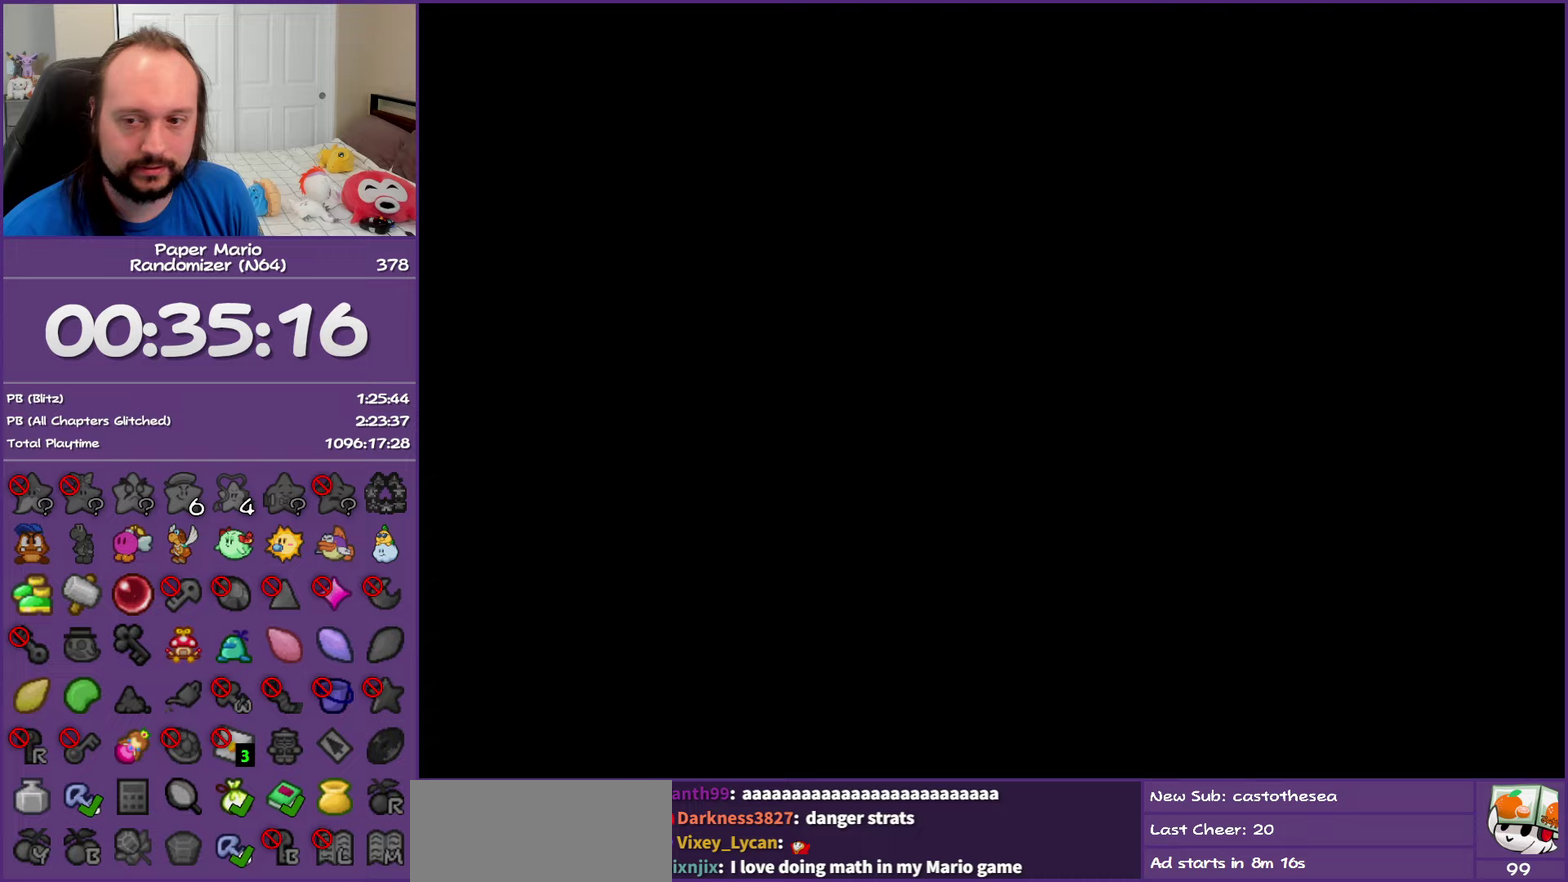
{"buttons": [], "left_stick": "down-right", "events": [[67, "START", "up"], [150, "START", "down"], [267, "START", "up"], [283, "left_stick", "down-right"], [367, "START", "down"], [450, "START", "up"]]}
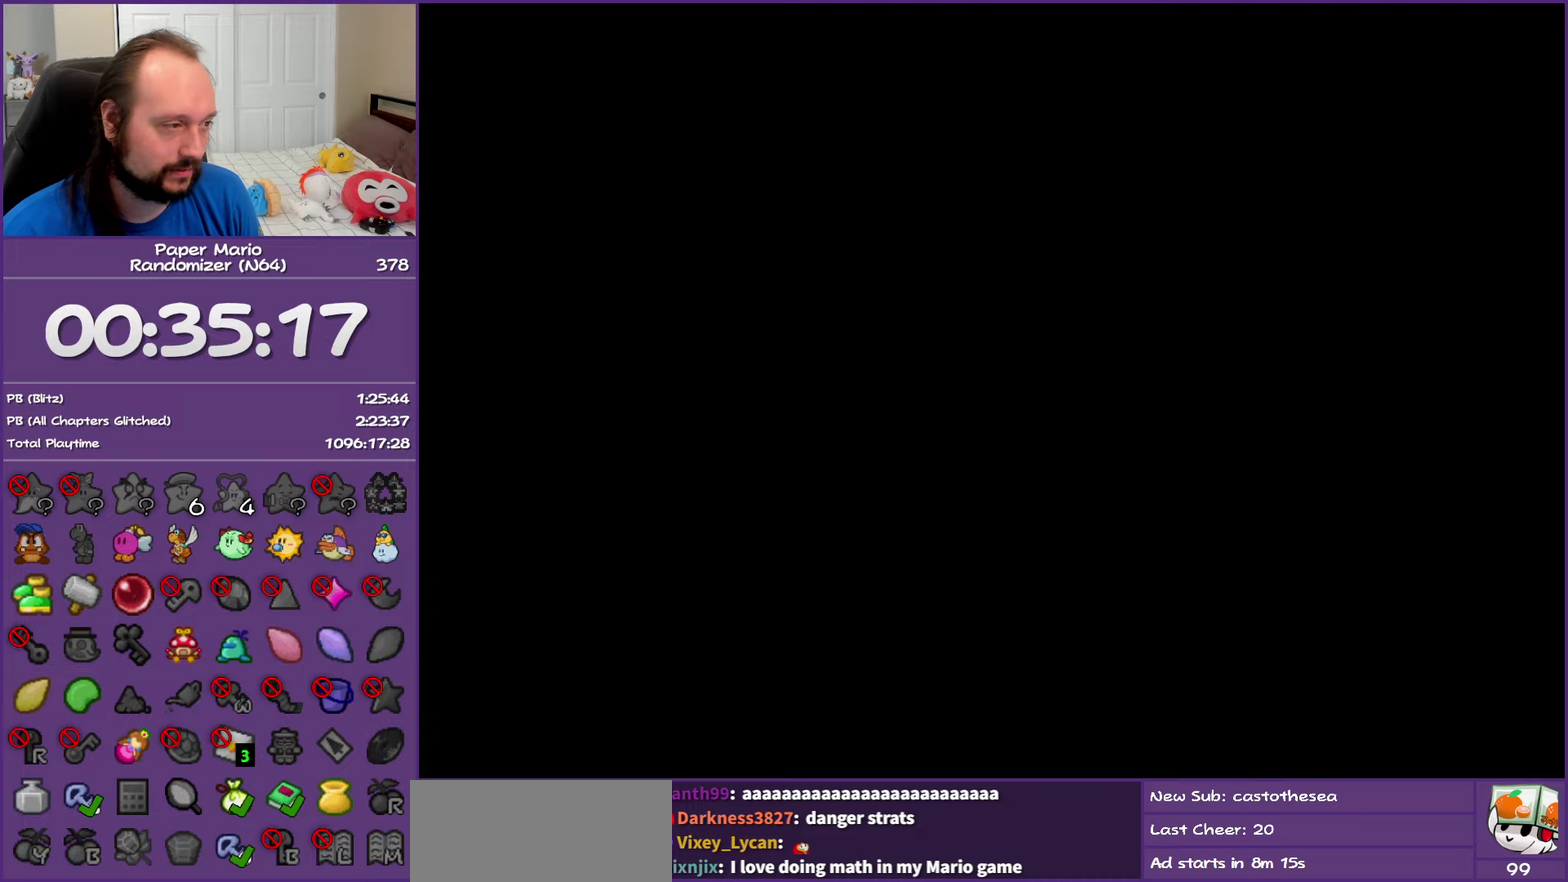
{"buttons": ["START"], "left_stick": "down-right", "events": [[67, "START", "down"], [150, "START", "up"], [267, "START", "down"], [350, "START", "up"], [433, "START", "down"]]}
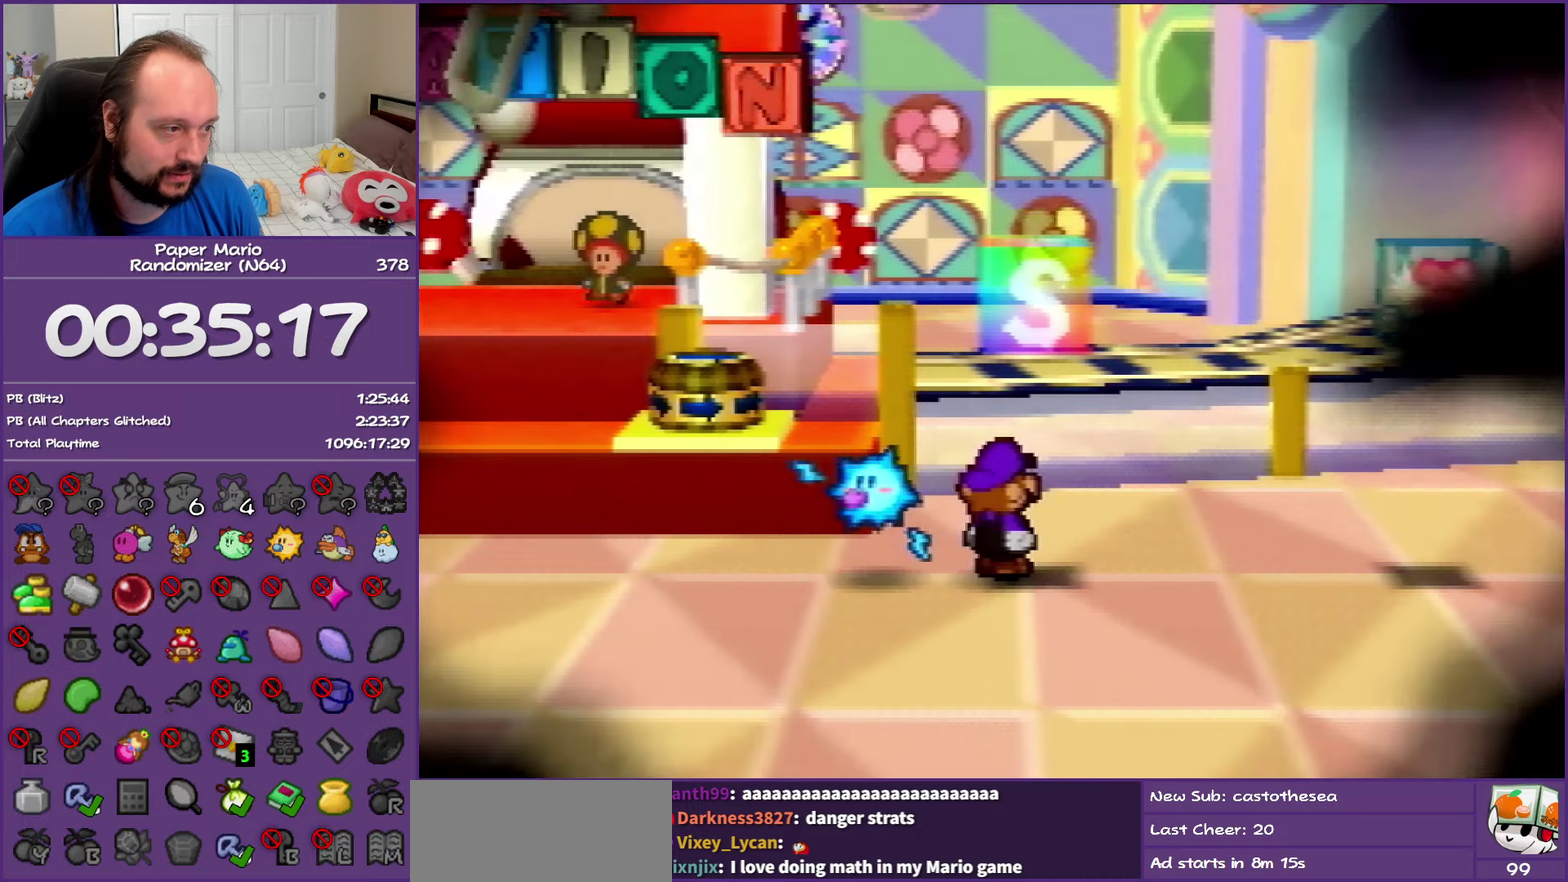
{"buttons": ["START"], "left_stick": "down-right", "events": [[33, "START", "up"], [133, "START", "down"], [217, "START", "up"], [317, "START", "down"], [383, "START", "up"], [483, "START", "down"]]}
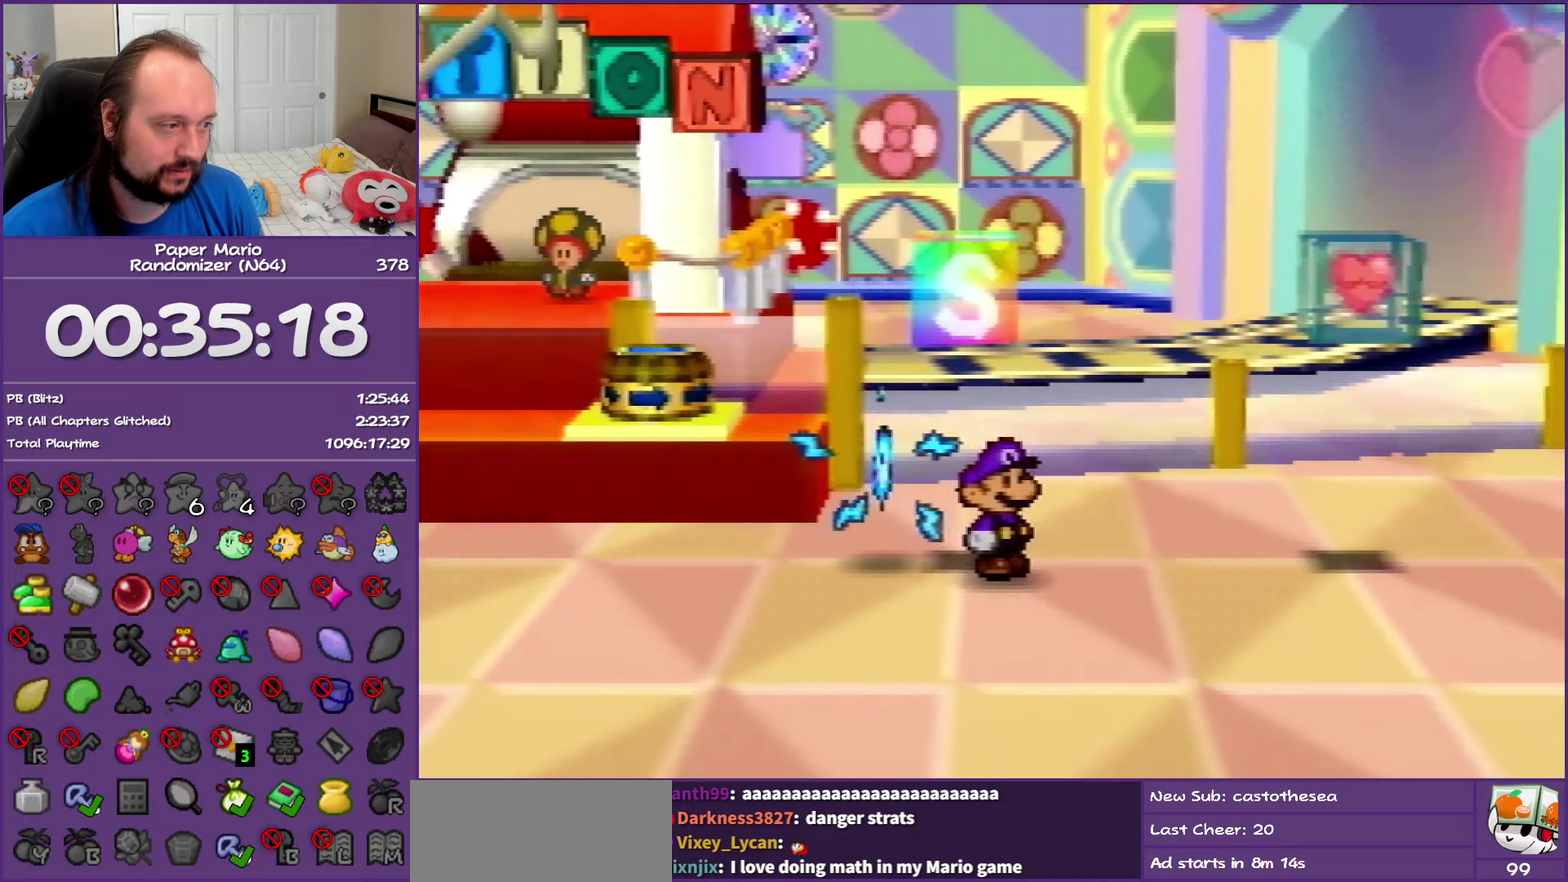
{"buttons": [], "left_stick": "center", "events": [[67, "START", "up"], [150, "START", "down"], [233, "left_stick", "center"], [267, "START", "up"]]}
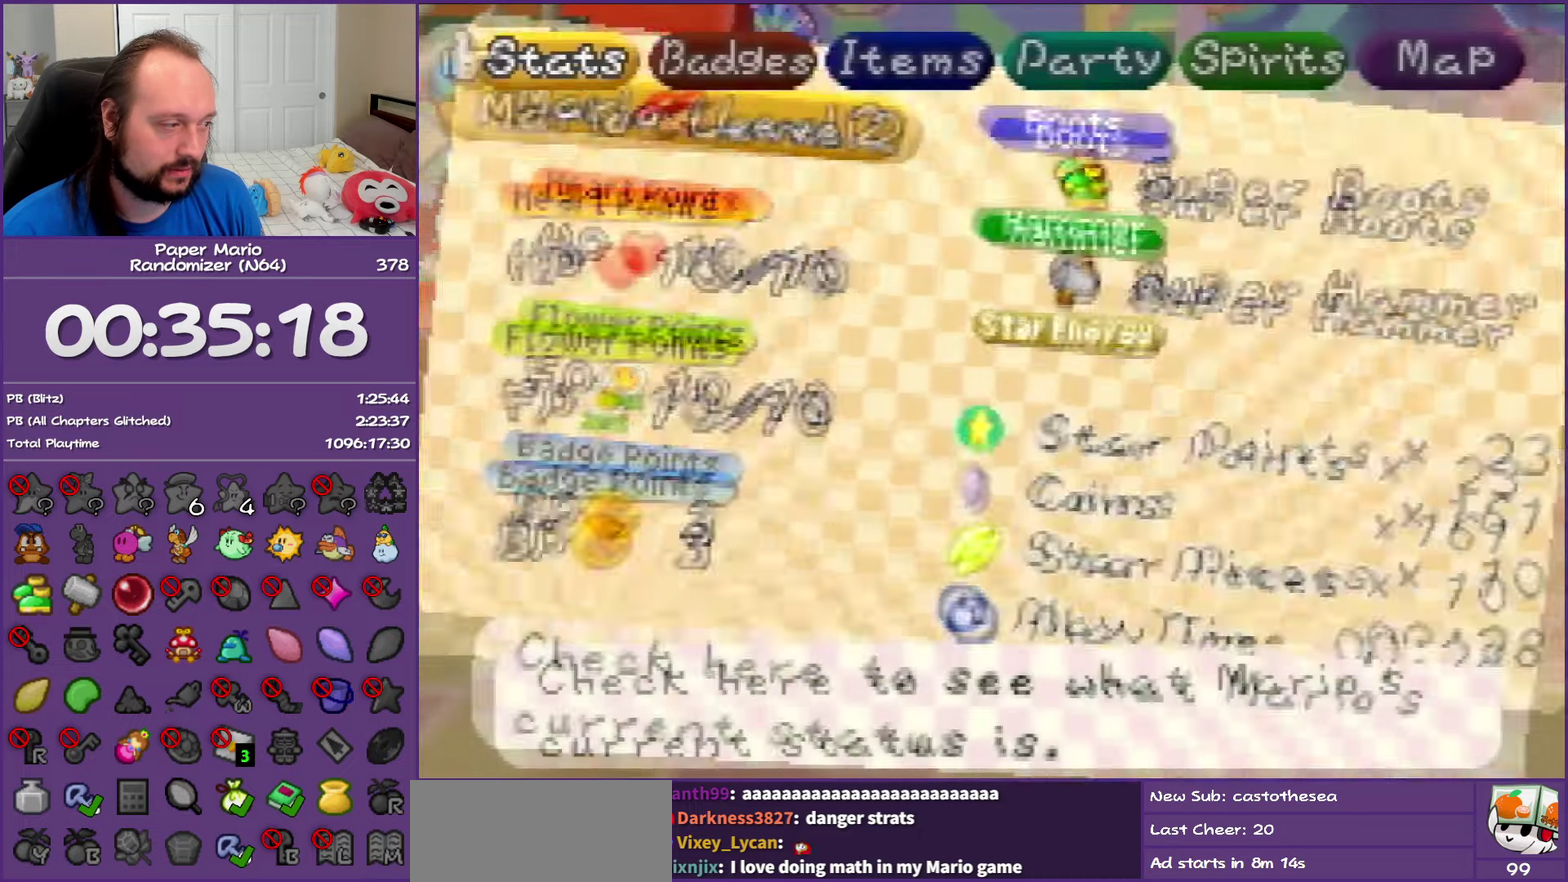
{"buttons": [], "left_stick": "center", "events": []}
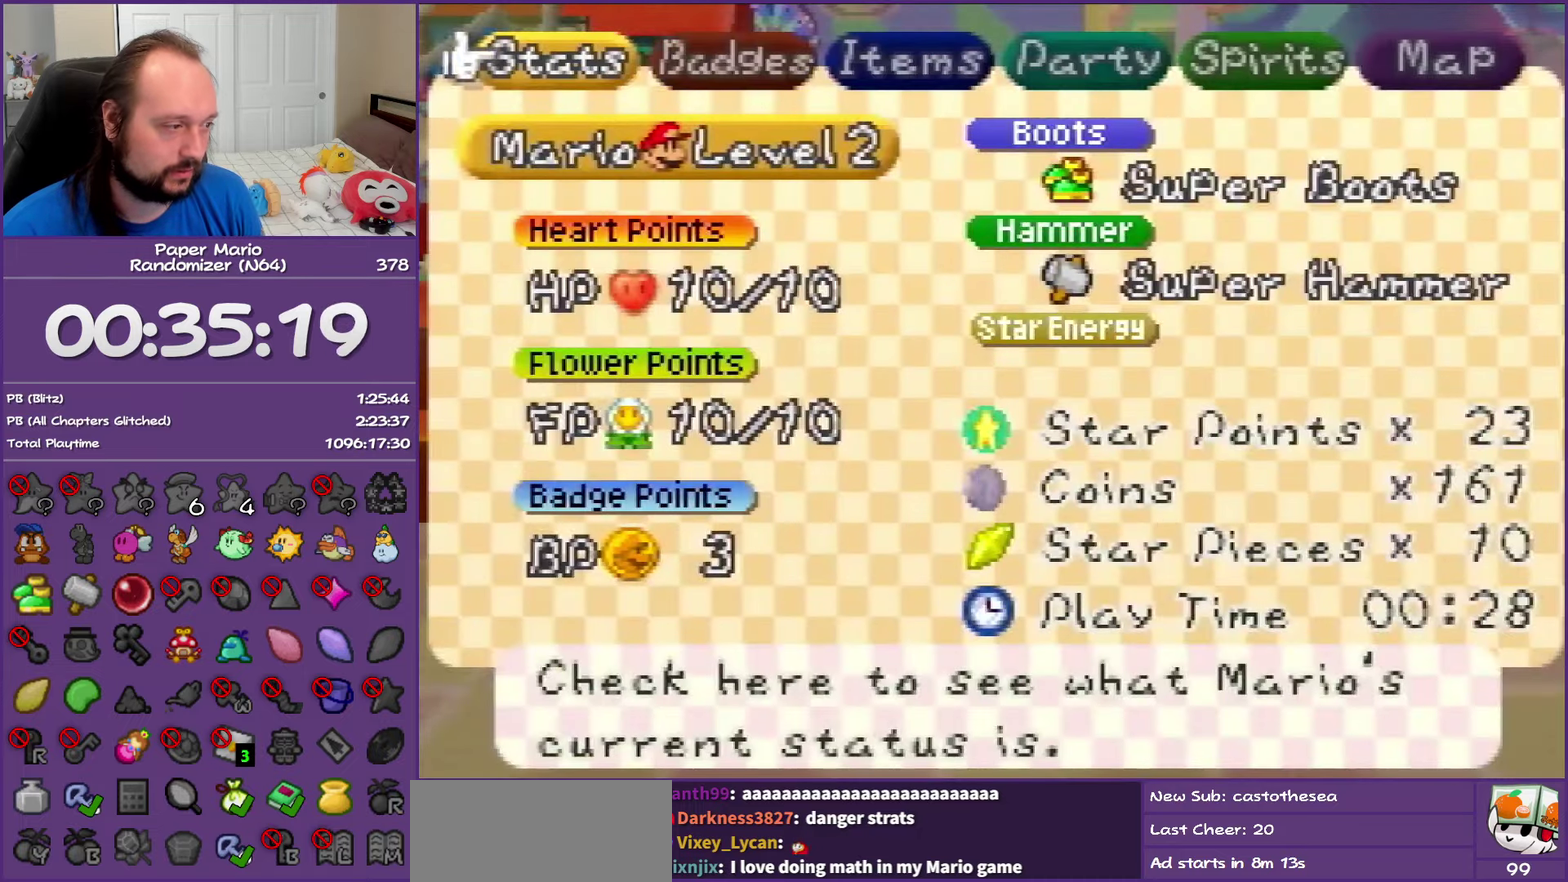
{"buttons": [], "left_stick": "center", "events": [[367, "left_stick", "right"], [483, "left_stick", "center"]]}
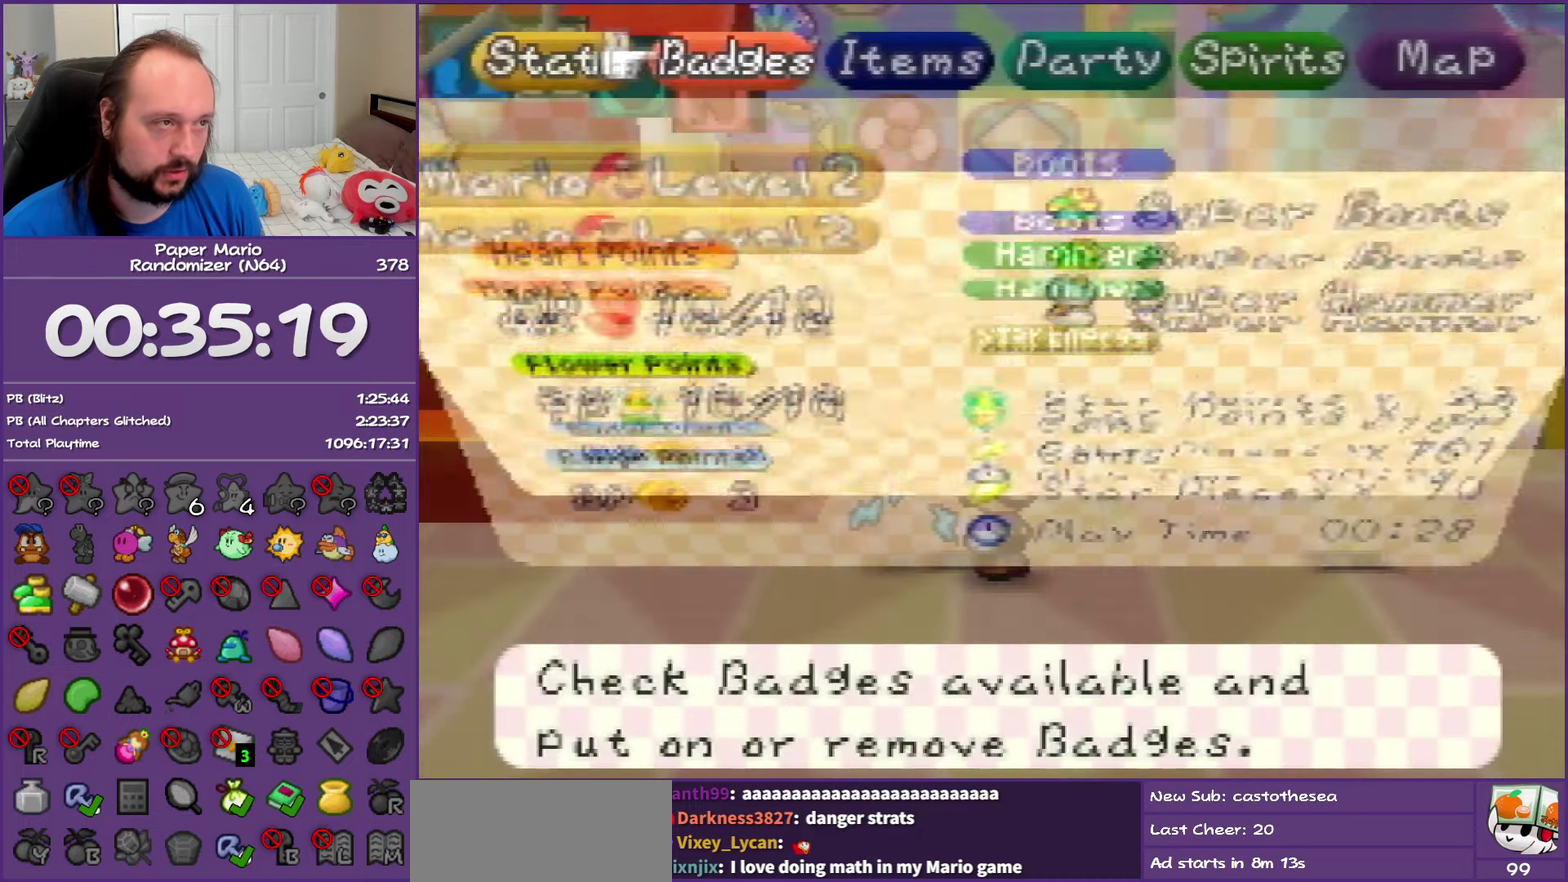
{"buttons": [], "left_stick": "center", "events": []}